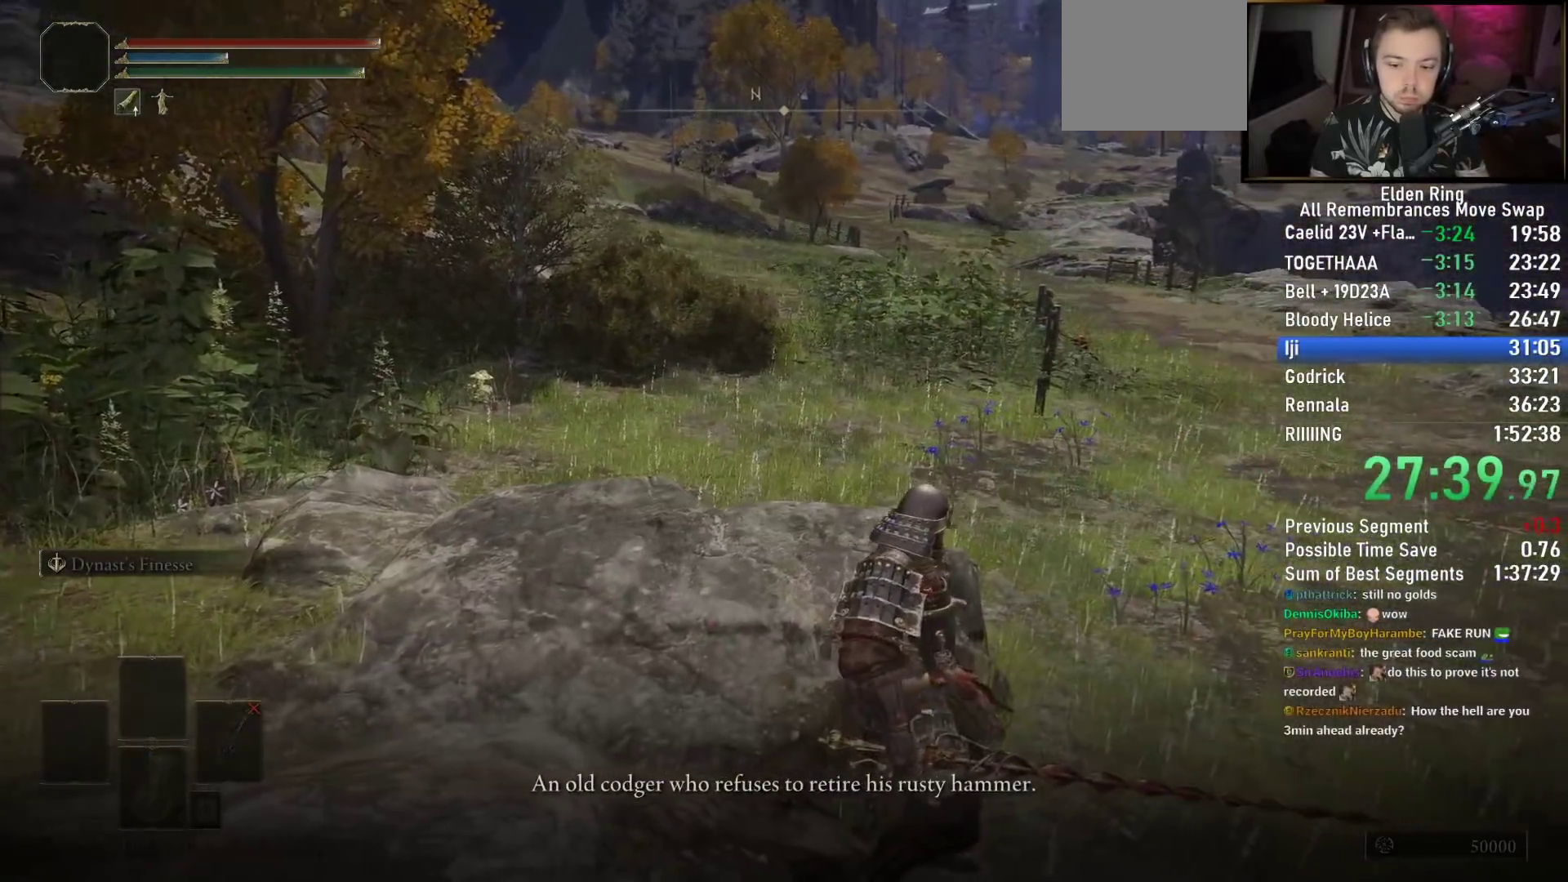
Gameplay with a controller (PlayStation layout); each line is a JSON object with the inputs held at the frame after it. "events" lists button and stick changes between this image and that frame as [ms after this image, input, new state], when the widget could be followed in between.
{"buttons": ["TRIANGLE"], "left_stick": "center", "right_stick": "center", "events": [[67, "TRIANGLE", "up"], [167, "TRIANGLE", "down"], [250, "TRIANGLE", "up"], [317, "TRIANGLE", "down"], [383, "TRIANGLE", "up"], [467, "TRIANGLE", "down"]]}
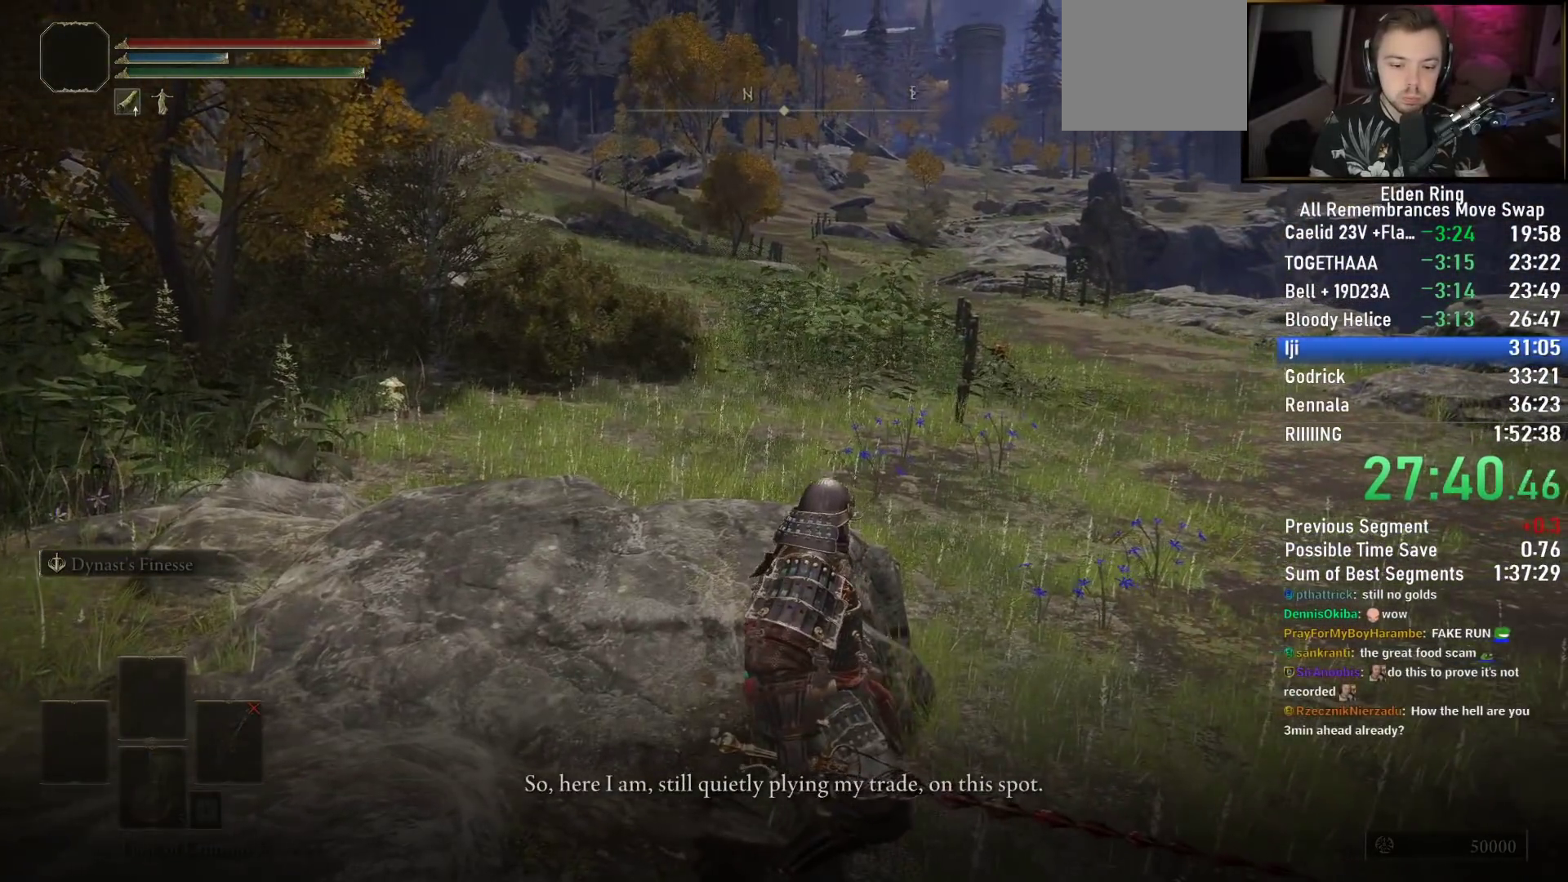
{"buttons": [], "left_stick": "center", "right_stick": "center", "events": [[33, "TRIANGLE", "up"], [150, "TRIANGLE", "down"], [200, "TRIANGLE", "up"], [283, "TRIANGLE", "down"], [350, "TRIANGLE", "up"], [417, "TRIANGLE", "down"], [483, "TRIANGLE", "up"]]}
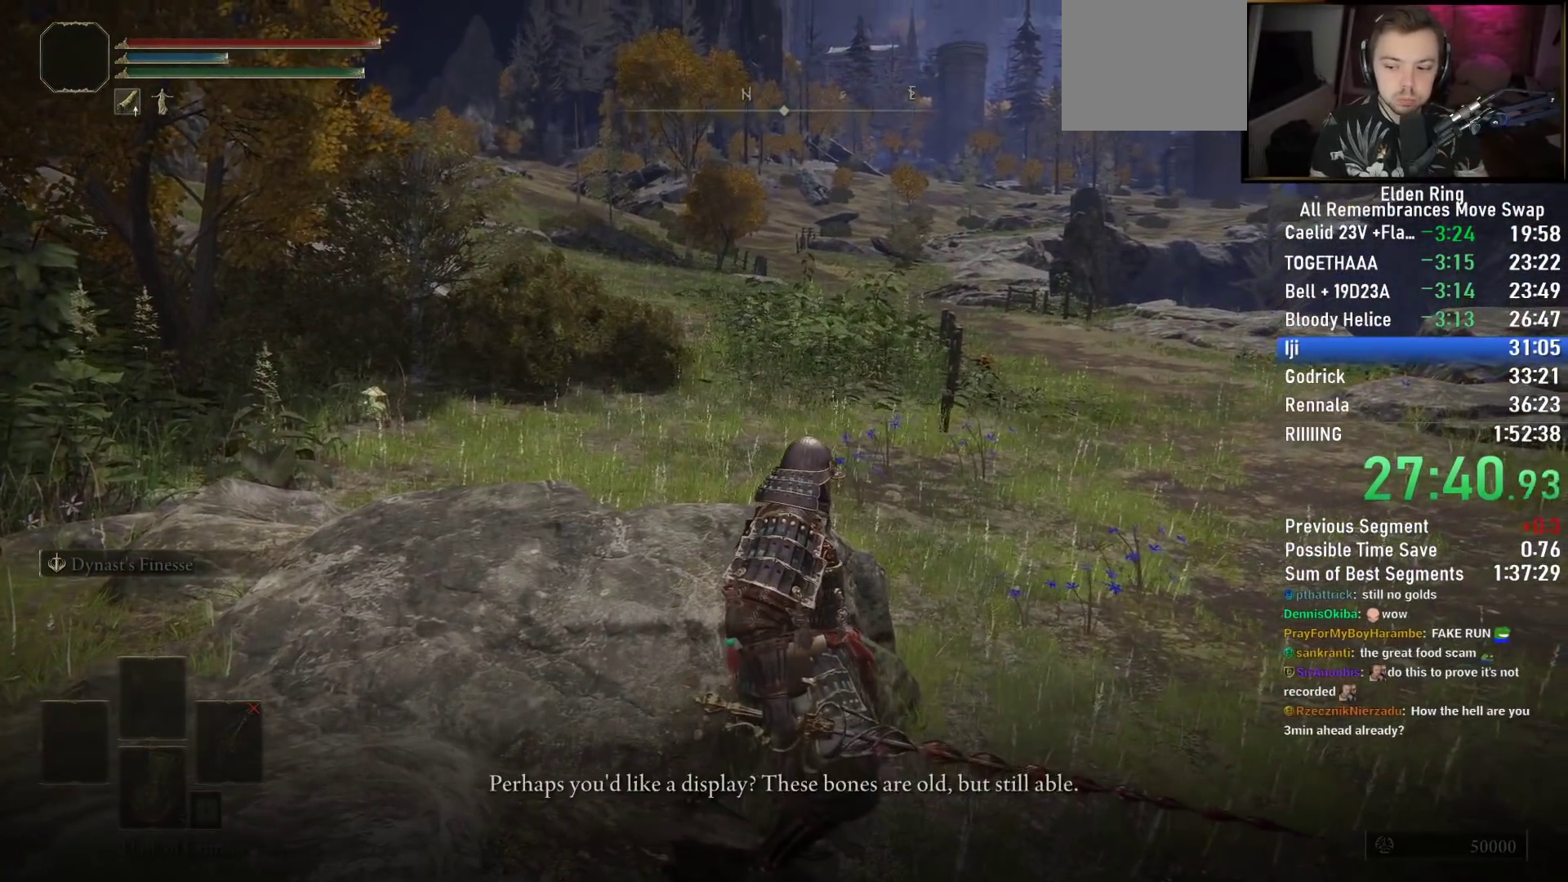
{"buttons": ["TRIANGLE"], "left_stick": "center", "right_stick": "center", "events": [[67, "TRIANGLE", "down"], [133, "TRIANGLE", "up"], [217, "TRIANGLE", "down"], [267, "TRIANGLE", "up"], [350, "TRIANGLE", "down"], [417, "TRIANGLE", "up"], [500, "TRIANGLE", "down"]]}
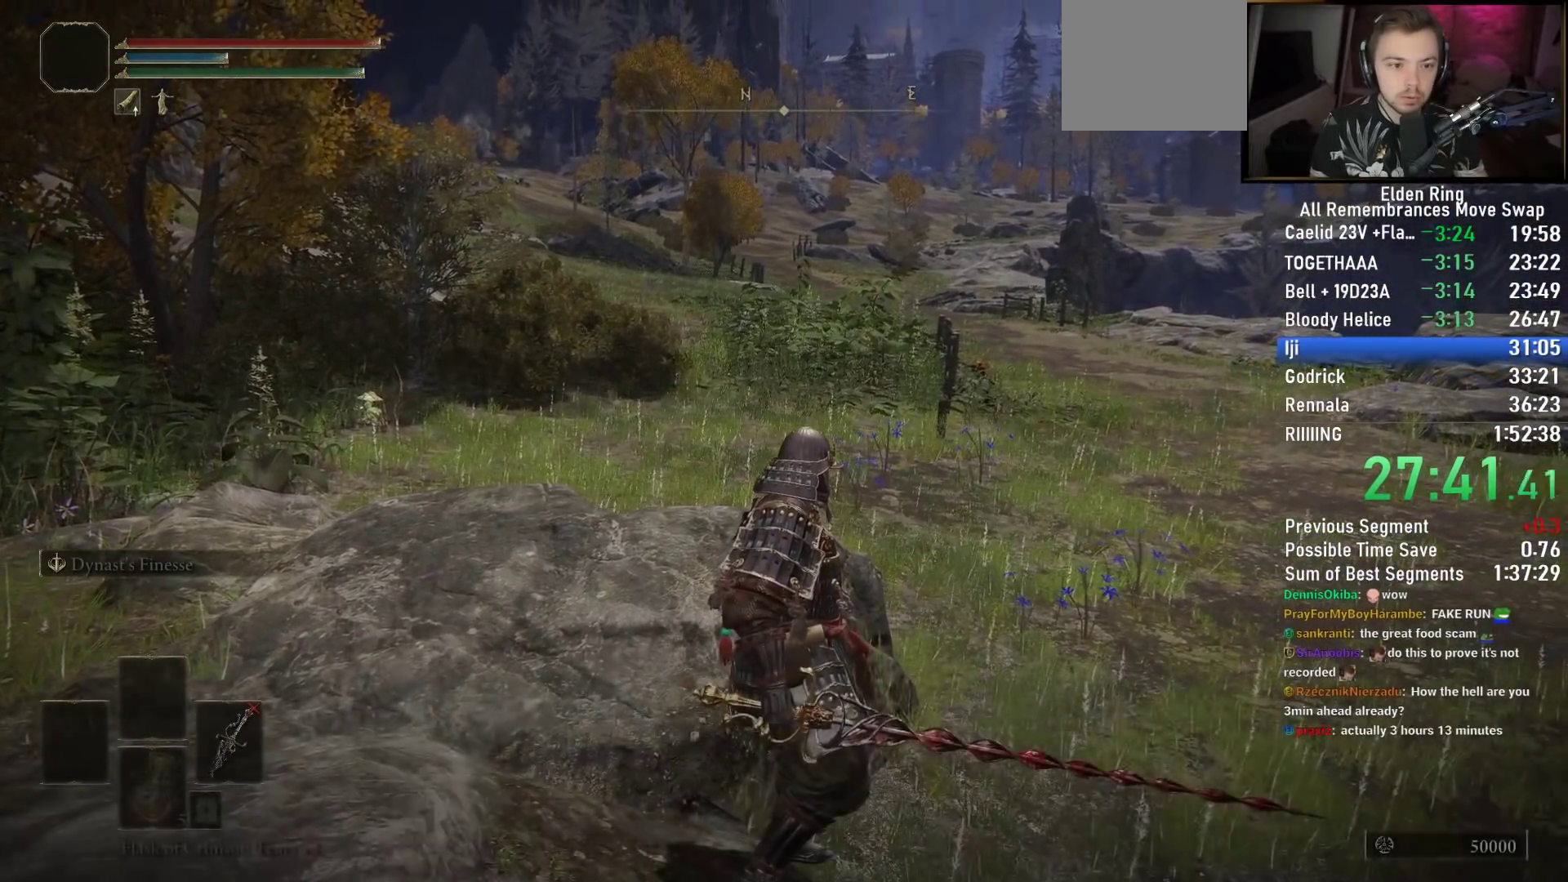
{"buttons": [], "left_stick": "center", "right_stick": "center", "events": [[50, "TRIANGLE", "up"], [300, "CROSS", "down"], [350, "CROSS", "up"]]}
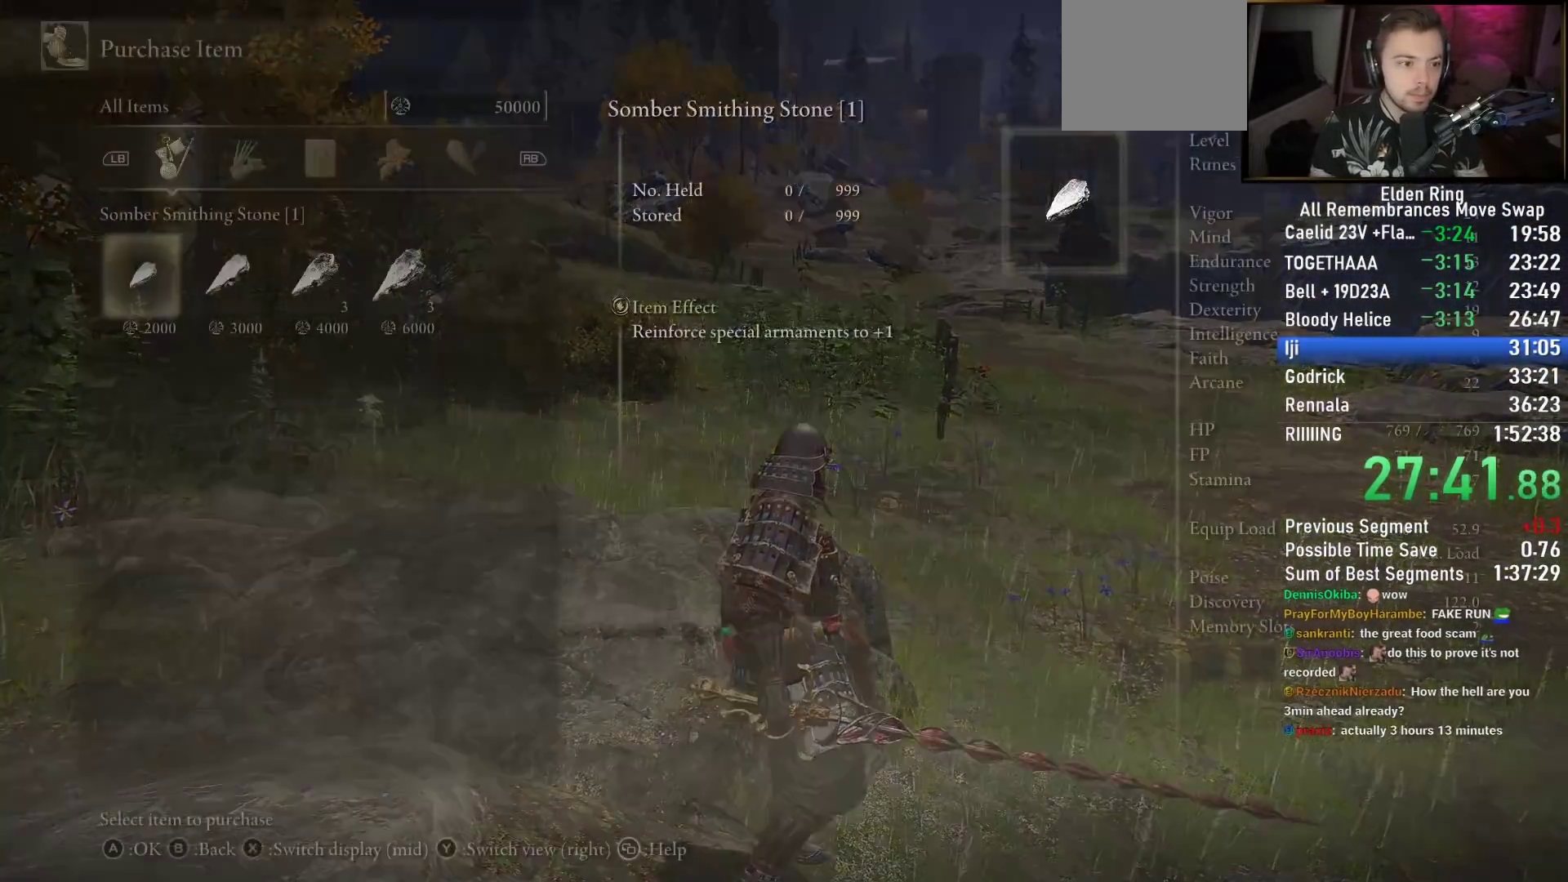
{"buttons": ["DPAD_RIGHT"], "left_stick": "center", "right_stick": "center", "events": [[33, "CROSS", "down"], [117, "CROSS", "up"], [183, "CROSS", "down"], [267, "CROSS", "up"], [500, "DPAD_RIGHT", "down"]]}
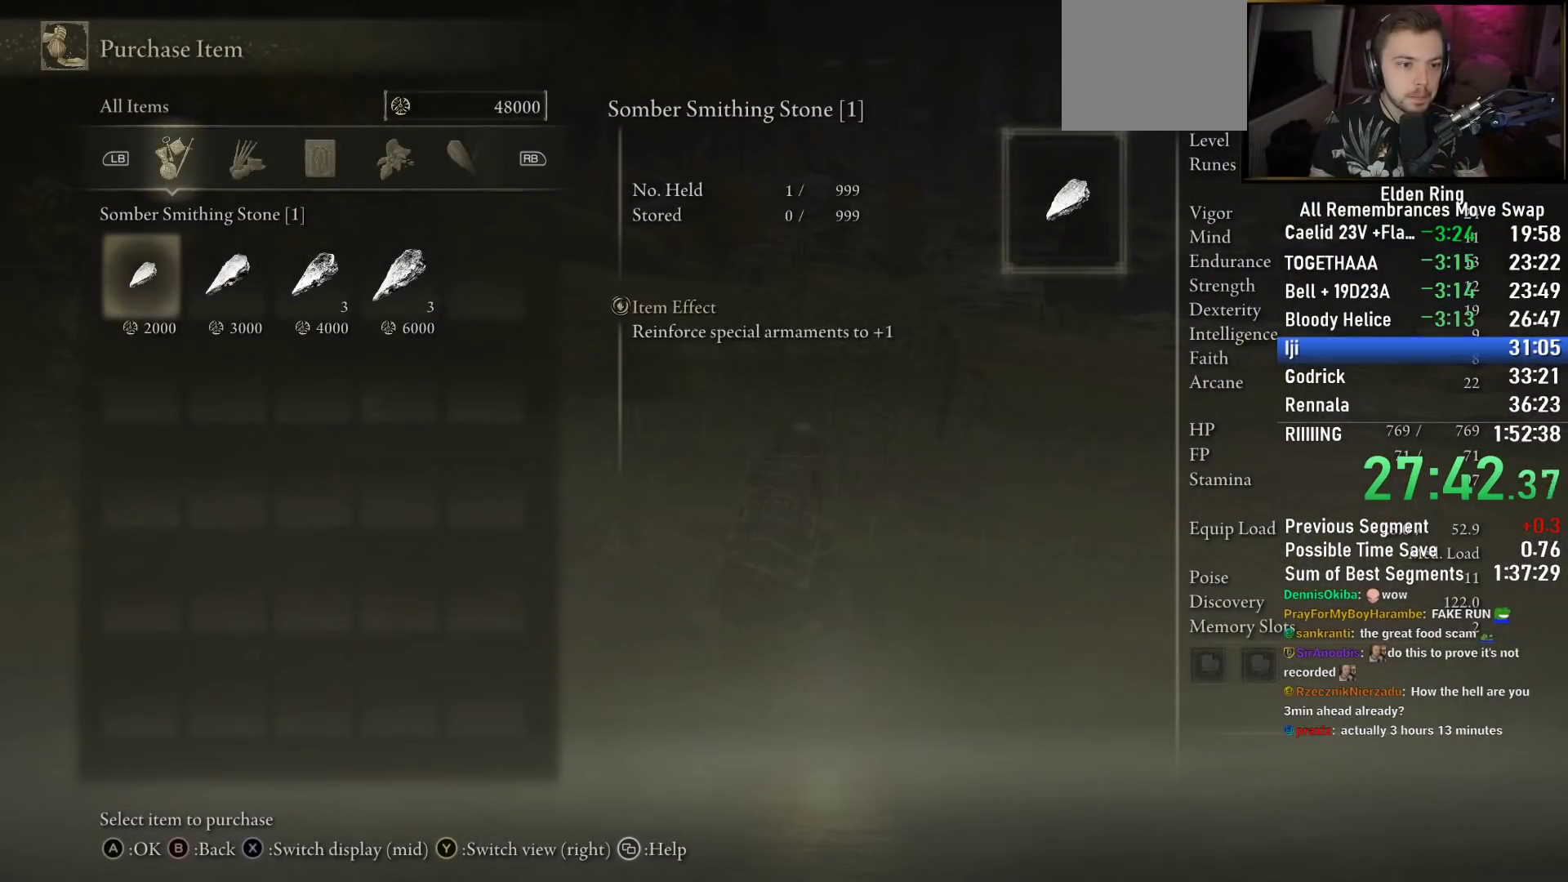
{"buttons": [], "left_stick": "center", "right_stick": "center", "events": [[100, "CROSS", "down"], [100, "DPAD_RIGHT", "up"], [167, "CROSS", "up"], [233, "CROSS", "down"], [317, "CROSS", "up"]]}
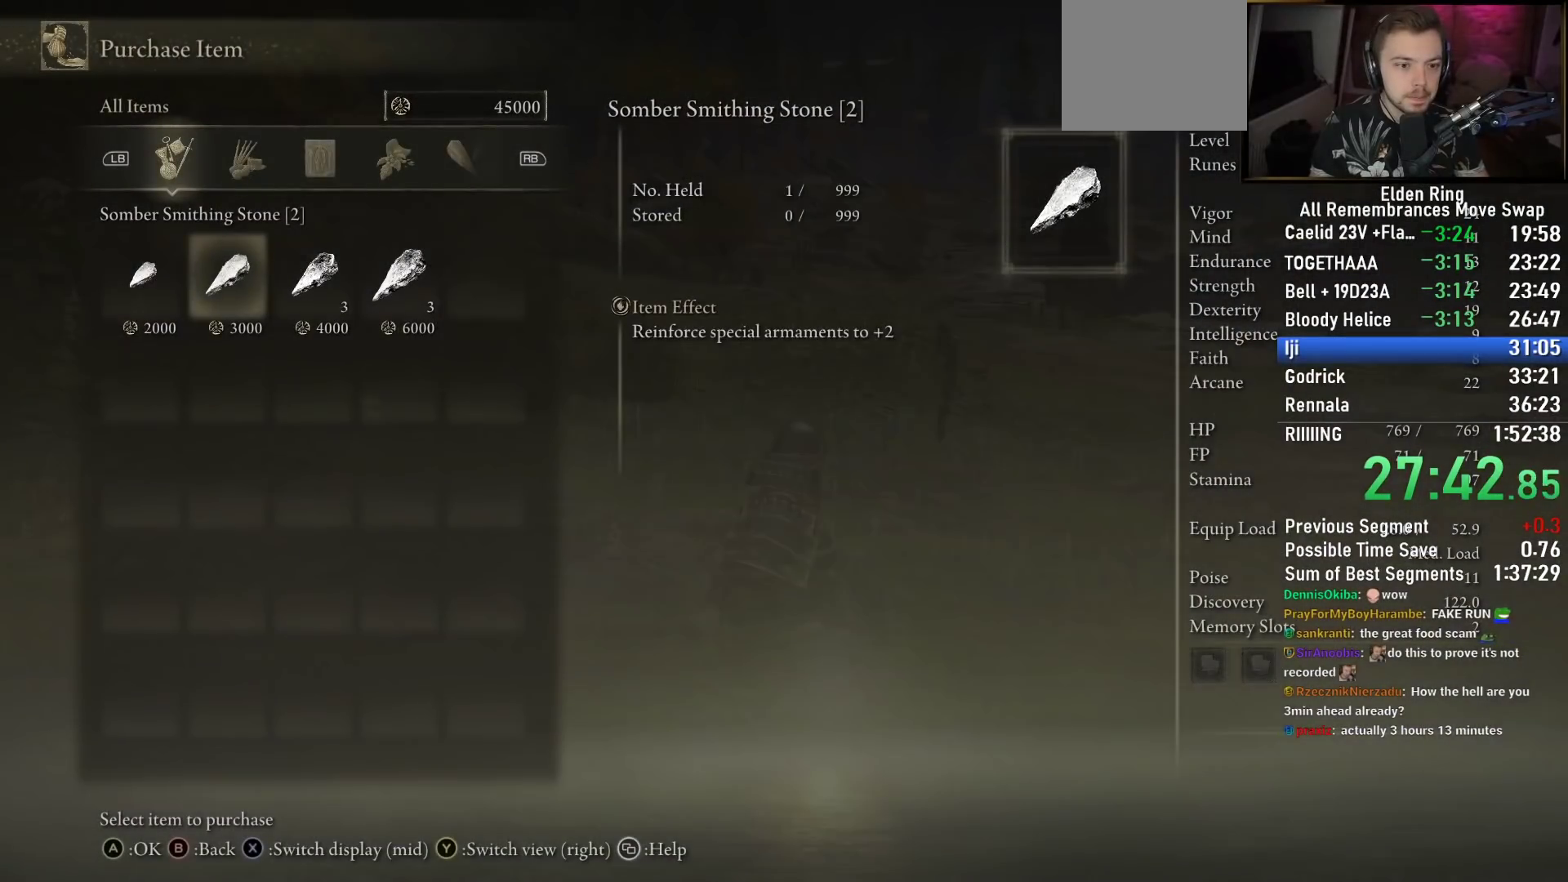
{"buttons": [], "left_stick": "center", "right_stick": "center", "events": [[17, "DPAD_RIGHT", "down"], [117, "DPAD_RIGHT", "up"], [133, "CROSS", "down"], [183, "CROSS", "up"], [283, "CROSS", "down"], [350, "CROSS", "up"]]}
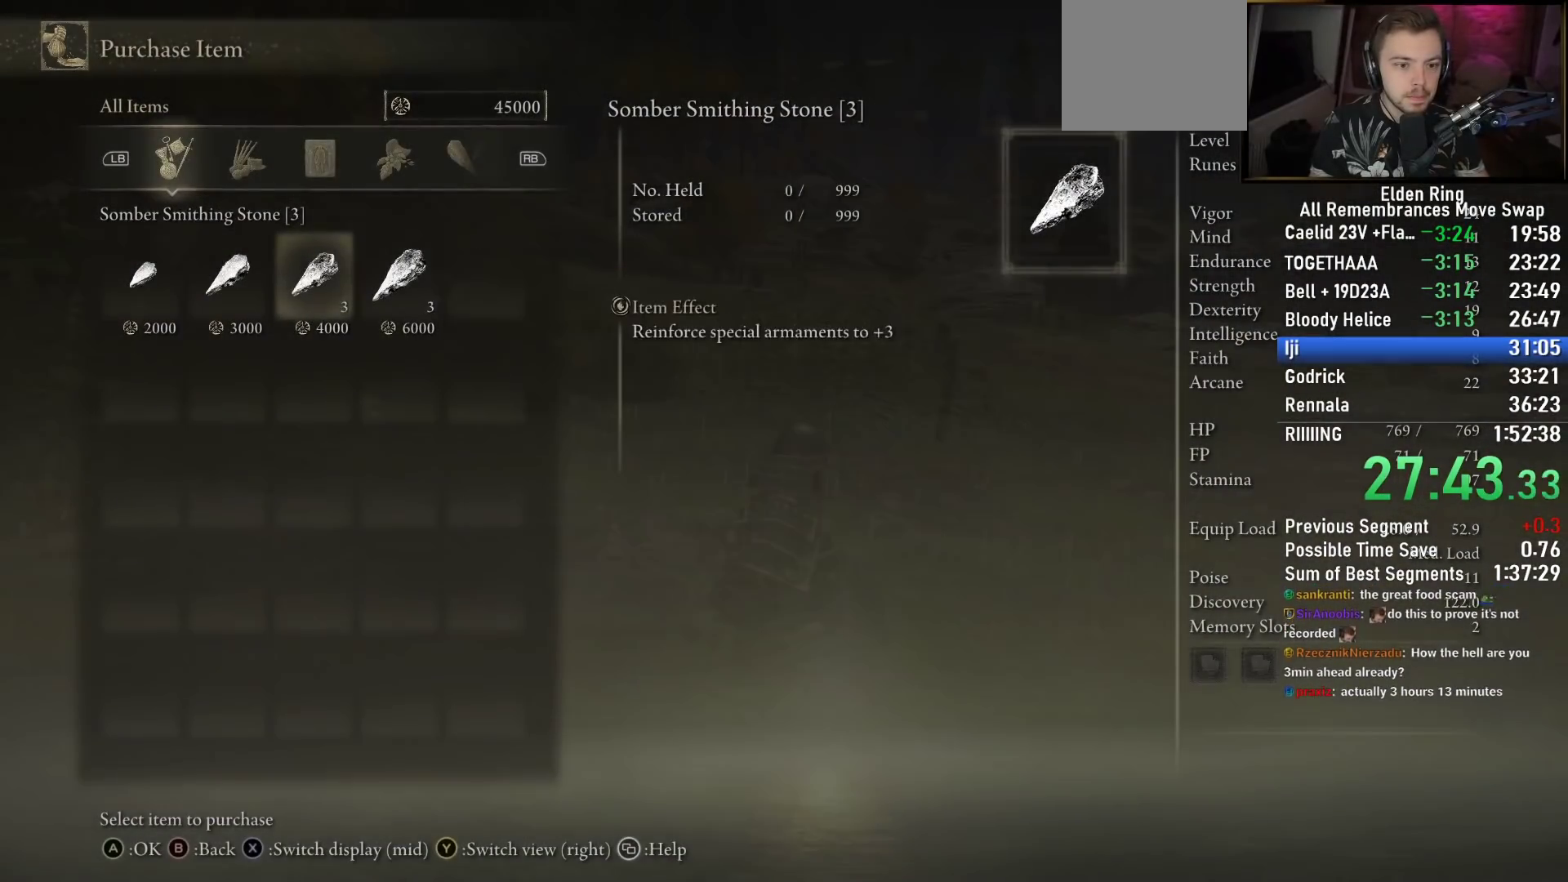
{"buttons": [], "left_stick": "center", "right_stick": "center", "events": [[17, "DPAD_RIGHT", "down"], [117, "DPAD_RIGHT", "up"], [133, "CROSS", "down"], [200, "CROSS", "up"], [250, "CROSS", "down"], [333, "CROSS", "up"]]}
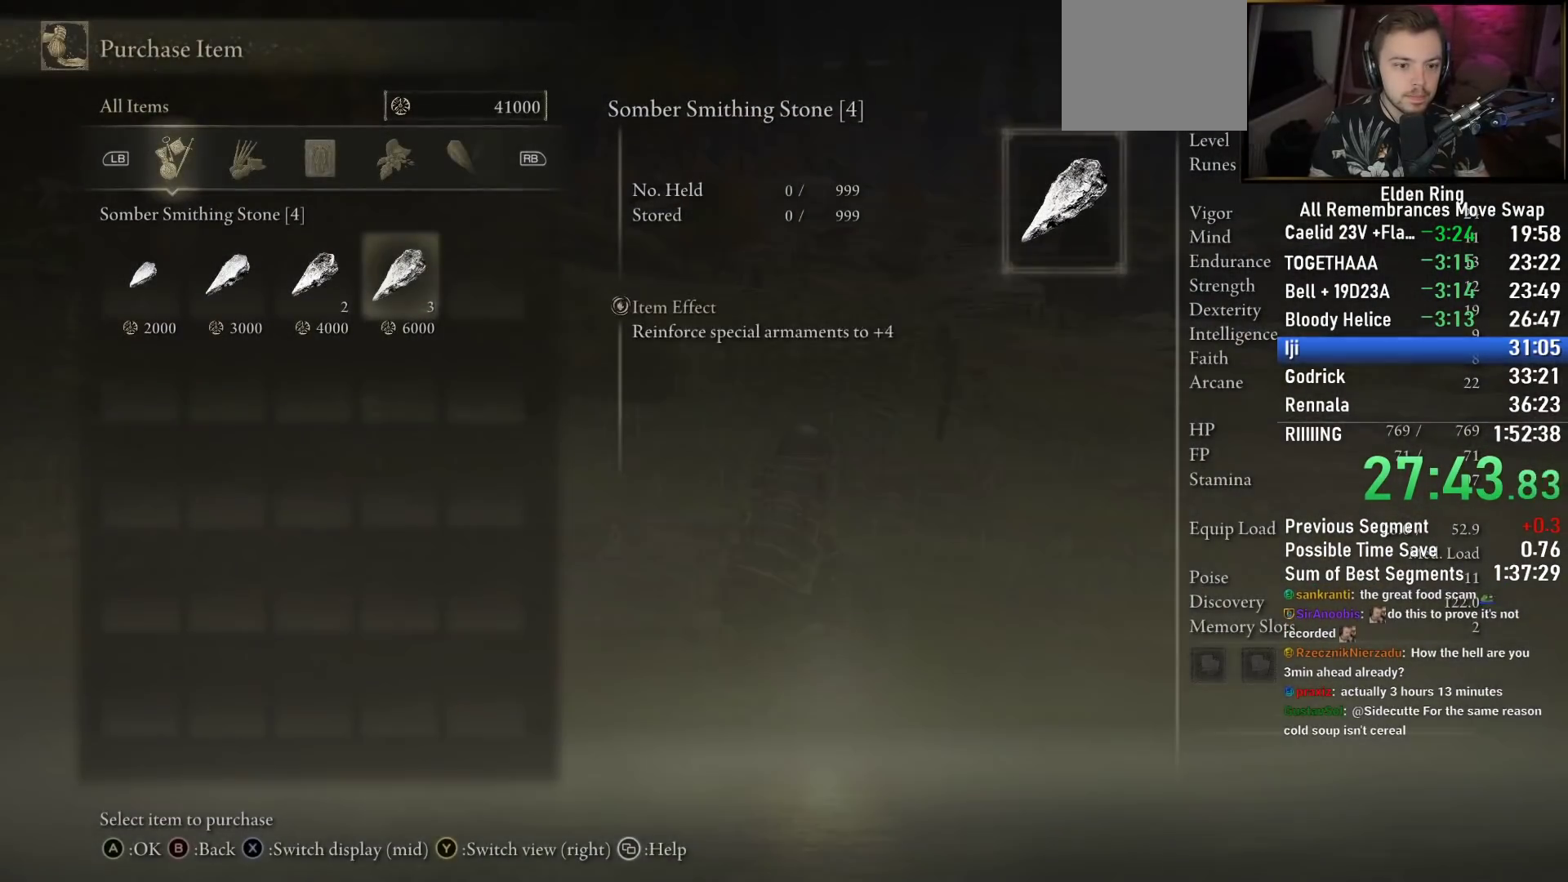
{"buttons": [], "left_stick": "center", "right_stick": "center", "events": [[50, "CIRCLE", "down"], [117, "CIRCLE", "up"], [233, "right_stick", "left"], [317, "right_stick", "center"]]}
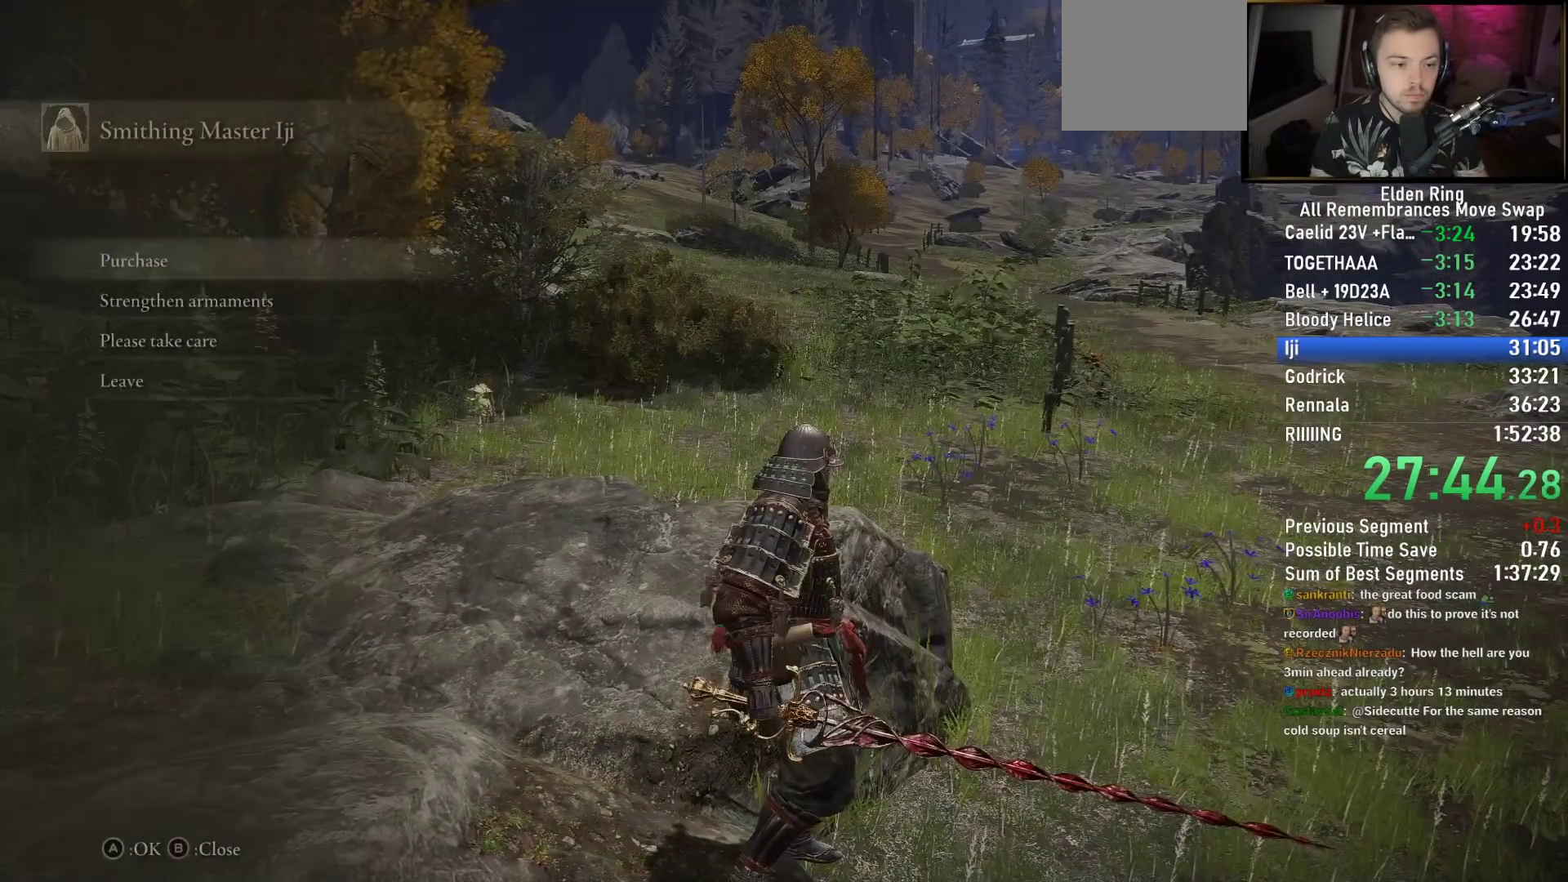
{"buttons": [], "left_stick": "center", "right_stick": "center", "events": [[83, "DPAD_DOWN", "down"], [167, "DPAD_DOWN", "up"], [217, "CROSS", "down"], [283, "CROSS", "up"], [383, "CROSS", "down"], [417, "CROSS", "up"]]}
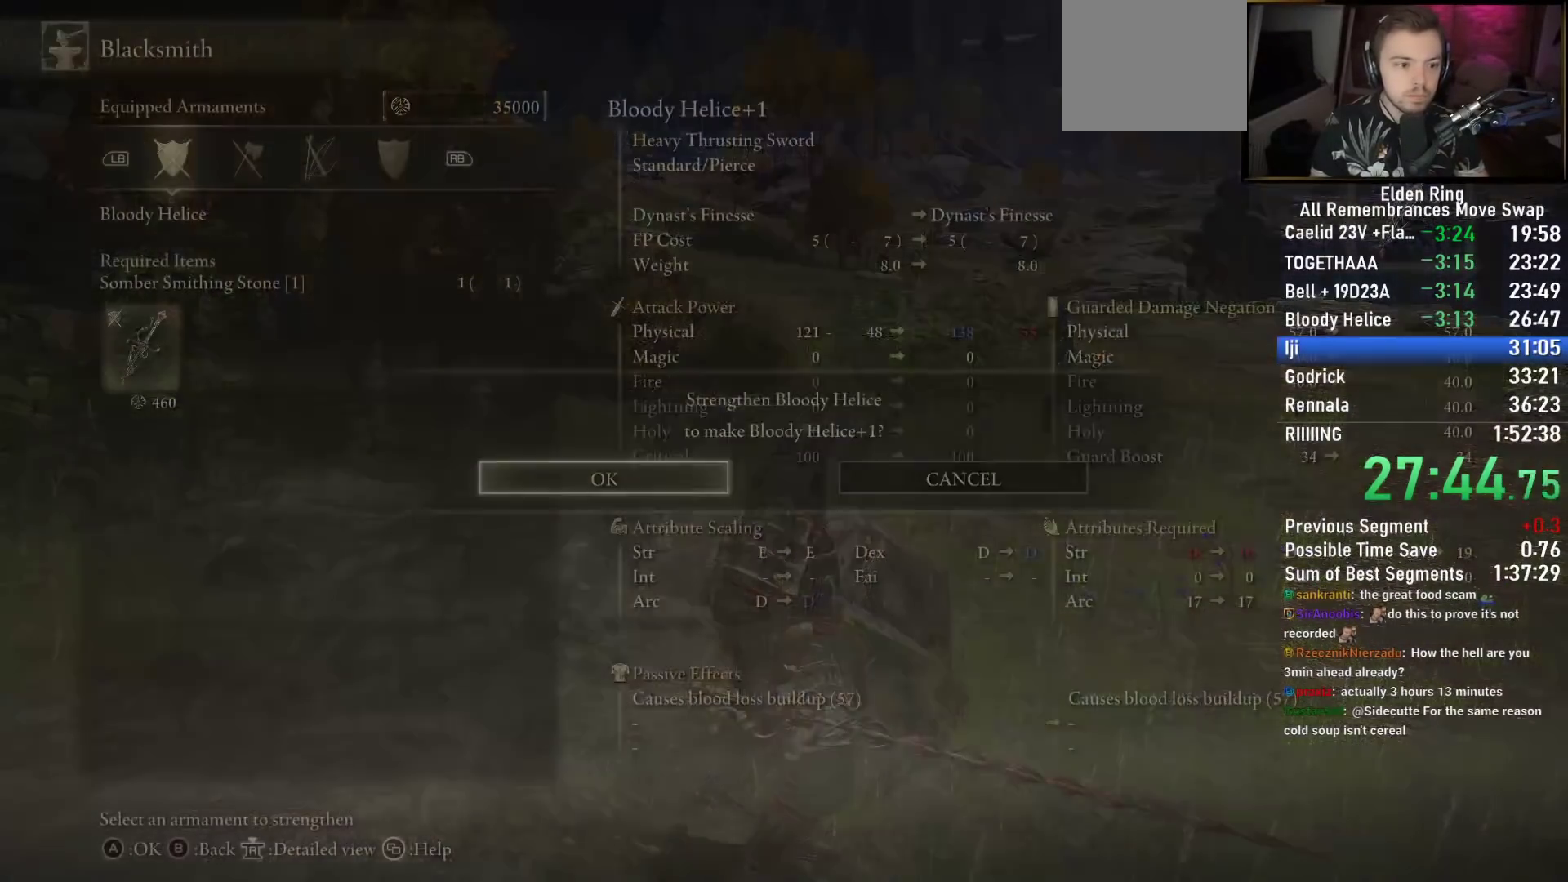
{"buttons": ["CROSS"], "left_stick": "center", "right_stick": "center", "events": [[33, "CROSS", "down"], [100, "CROSS", "up"], [167, "CROSS", "down"], [233, "CROSS", "up"], [317, "CROSS", "down"], [367, "CROSS", "up"], [467, "CROSS", "down"]]}
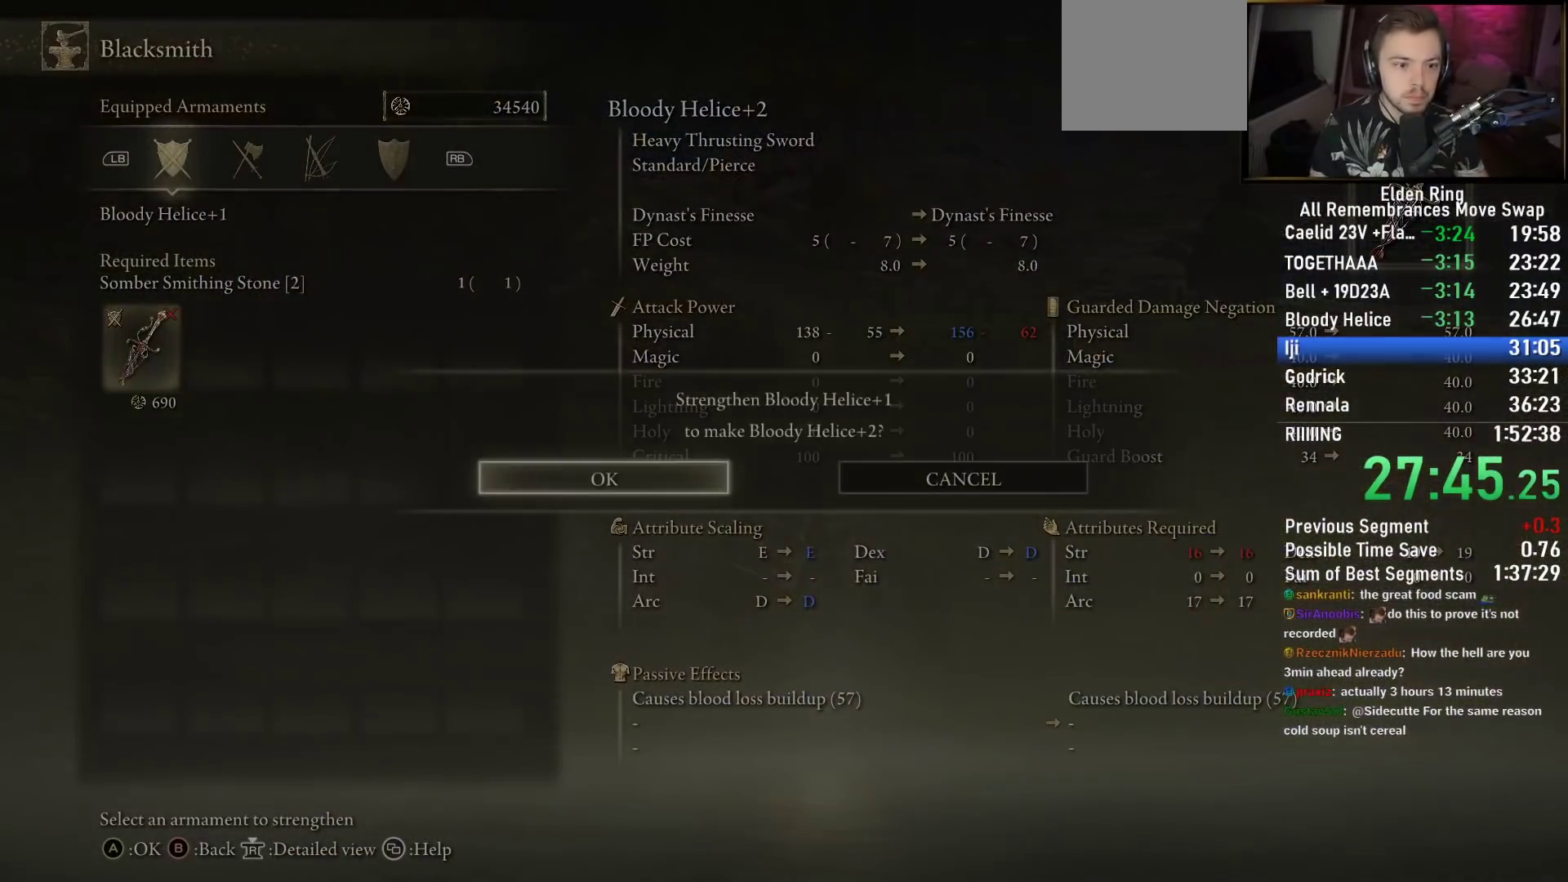
{"buttons": [], "left_stick": "center", "right_stick": "center", "events": [[33, "CROSS", "up"], [100, "CROSS", "down"], [167, "CROSS", "up"], [250, "CROSS", "down"], [317, "CROSS", "up"], [400, "CROSS", "down"], [433, "CROSS", "up"]]}
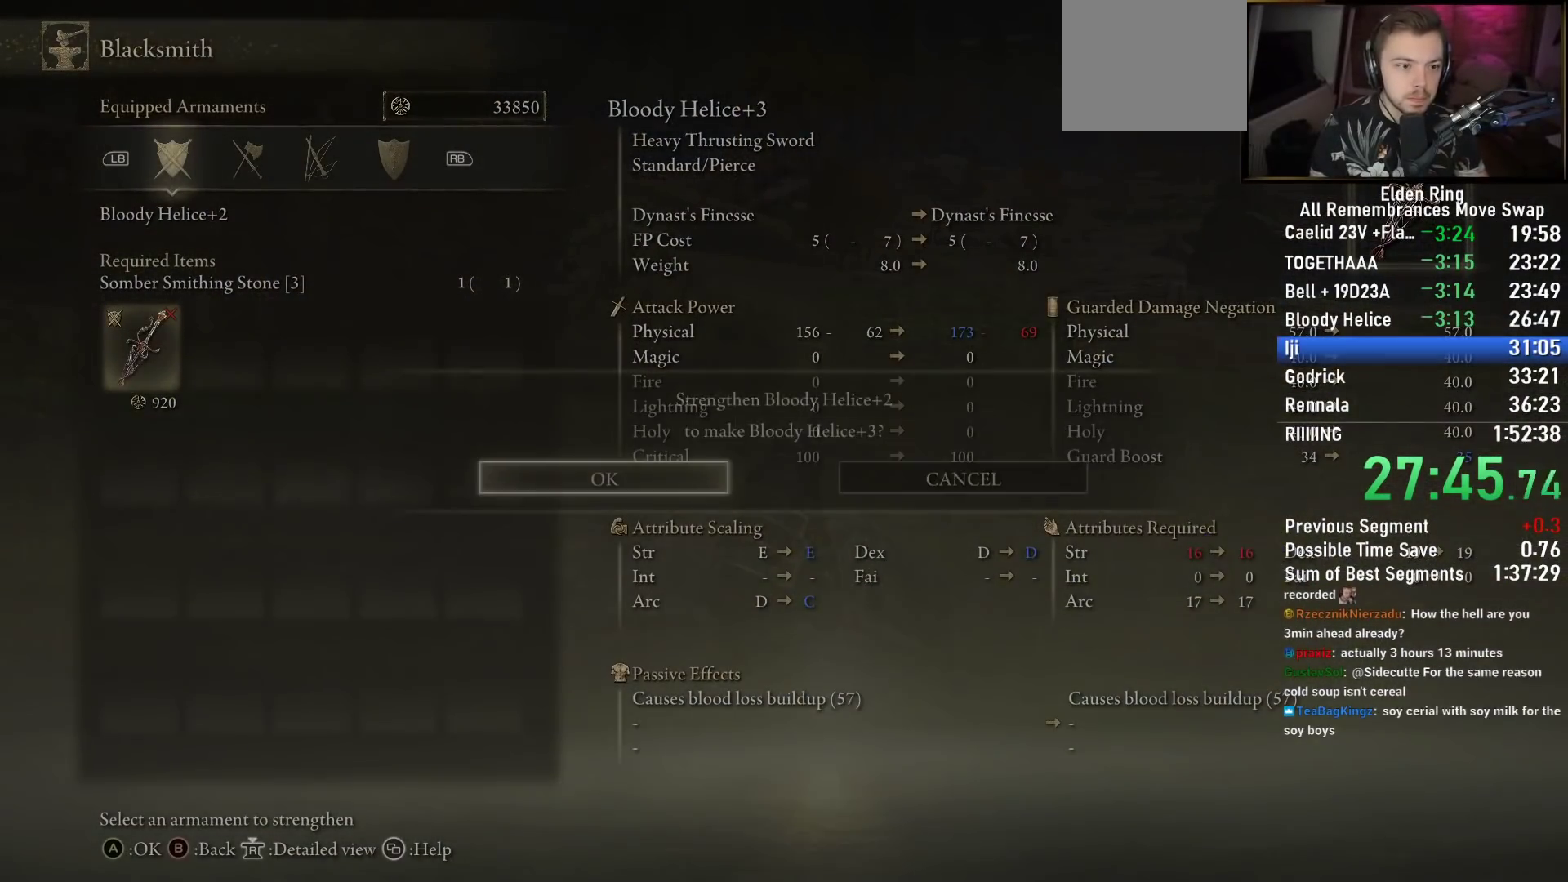
{"buttons": ["CROSS"], "left_stick": "center", "right_stick": "center", "events": [[17, "CROSS", "down"], [67, "CROSS", "up"], [167, "CROSS", "down"], [233, "CROSS", "up"], [283, "CROSS", "down"], [350, "CROSS", "up"], [433, "CROSS", "down"]]}
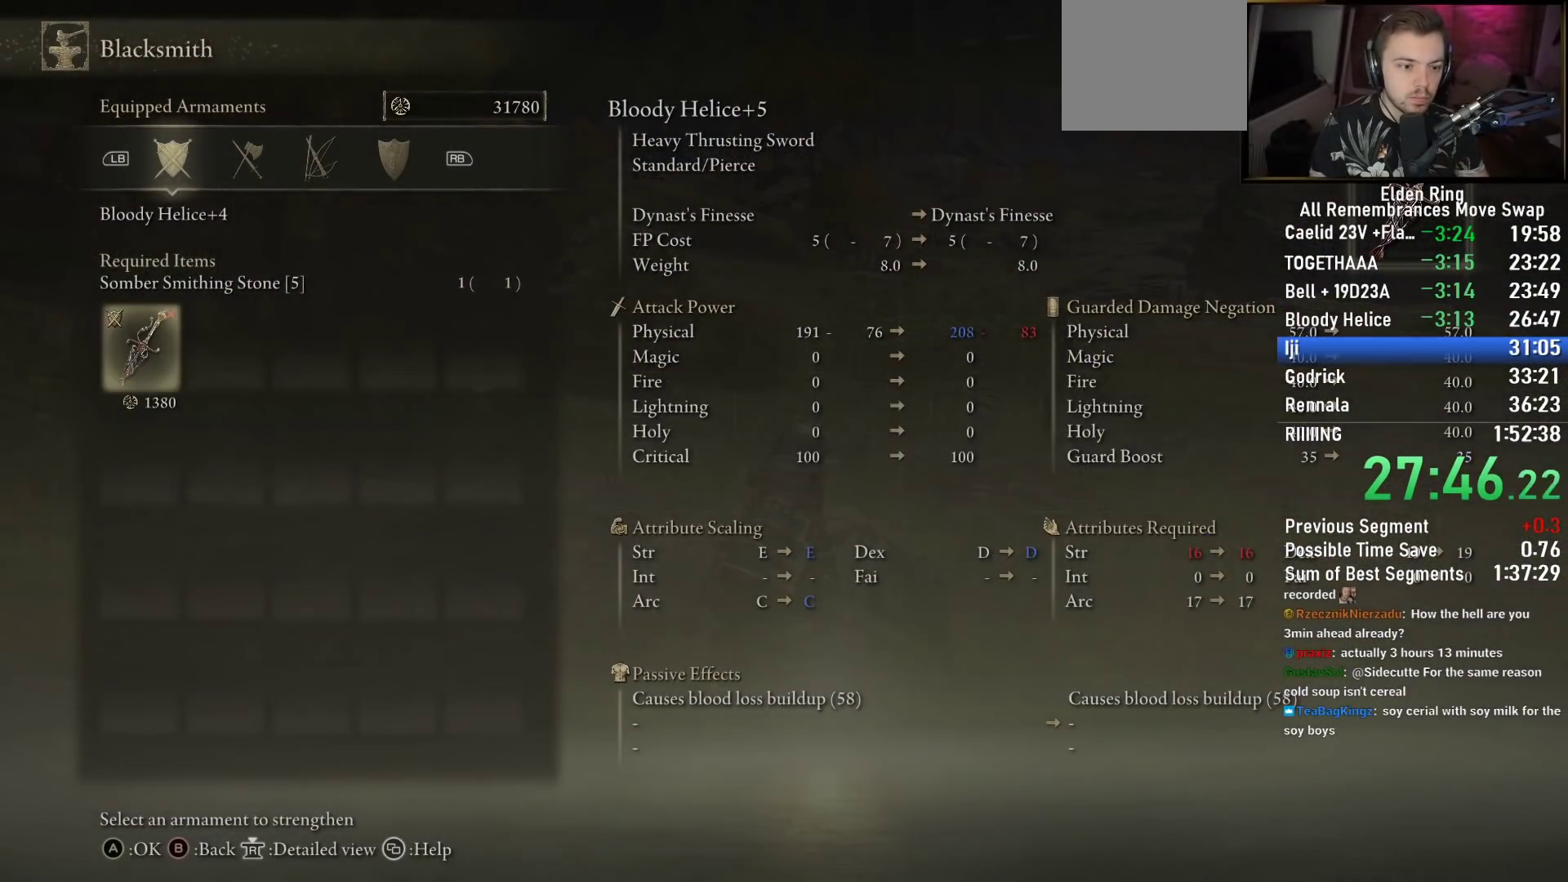
{"buttons": ["CROSS"], "left_stick": "center", "right_stick": "center", "events": [[17, "CROSS", "up"], [67, "CROSS", "down"], [117, "CROSS", "up"], [200, "CROSS", "down"], [267, "CROSS", "up"], [350, "CROSS", "down"], [417, "CROSS", "up"], [500, "CROSS", "down"]]}
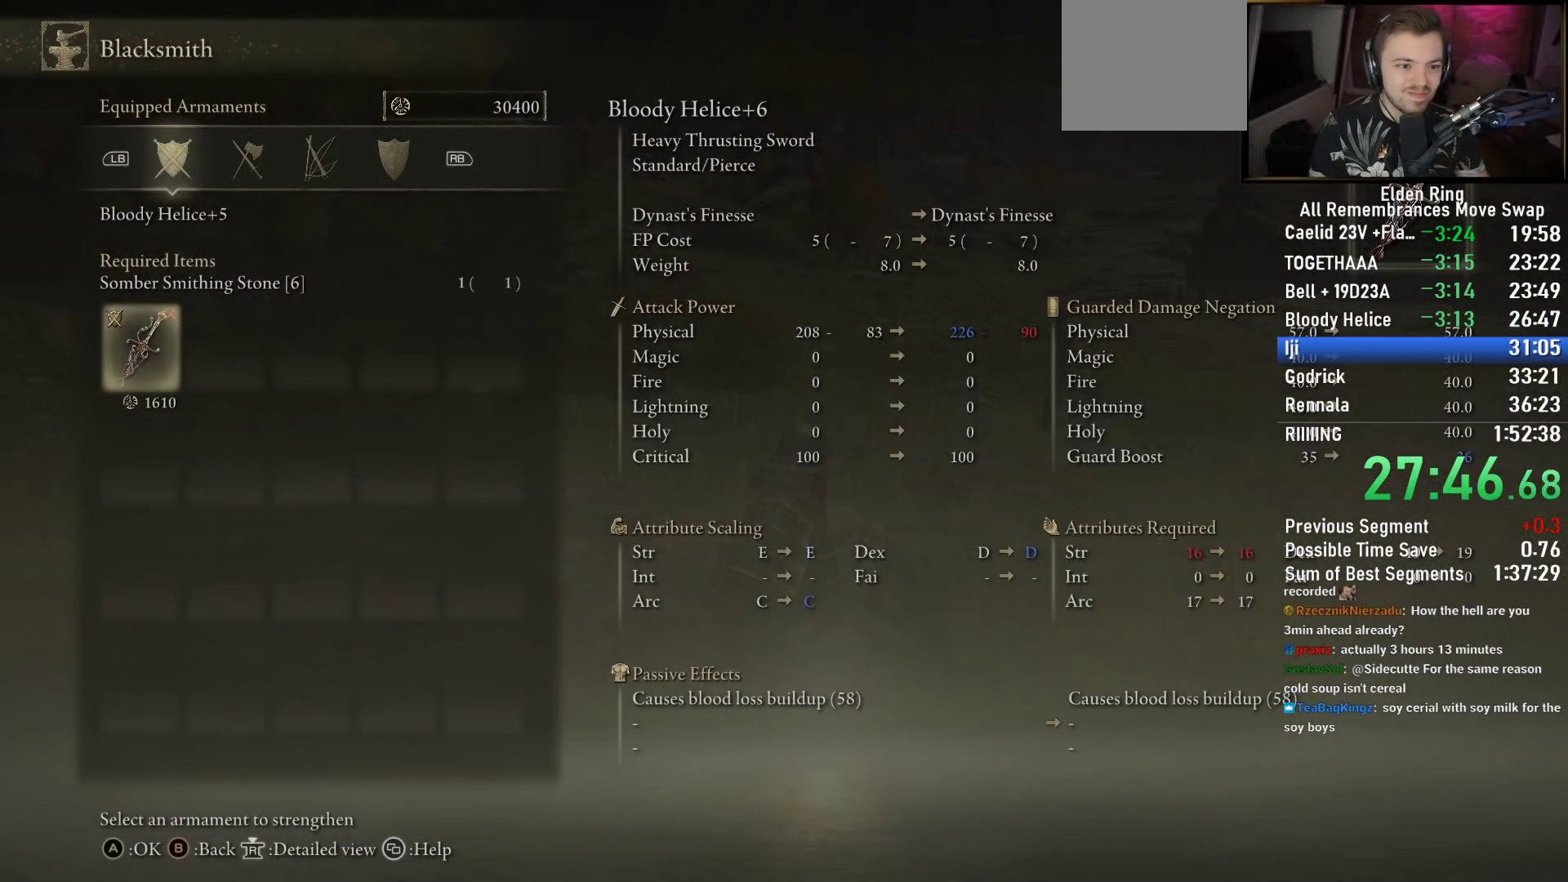
{"buttons": [], "left_stick": "center", "right_stick": "center", "events": [[50, "CROSS", "up"], [150, "CROSS", "down"], [200, "CROSS", "up"], [267, "CROSS", "down"], [333, "CROSS", "up"], [417, "CROSS", "down"], [467, "CROSS", "up"]]}
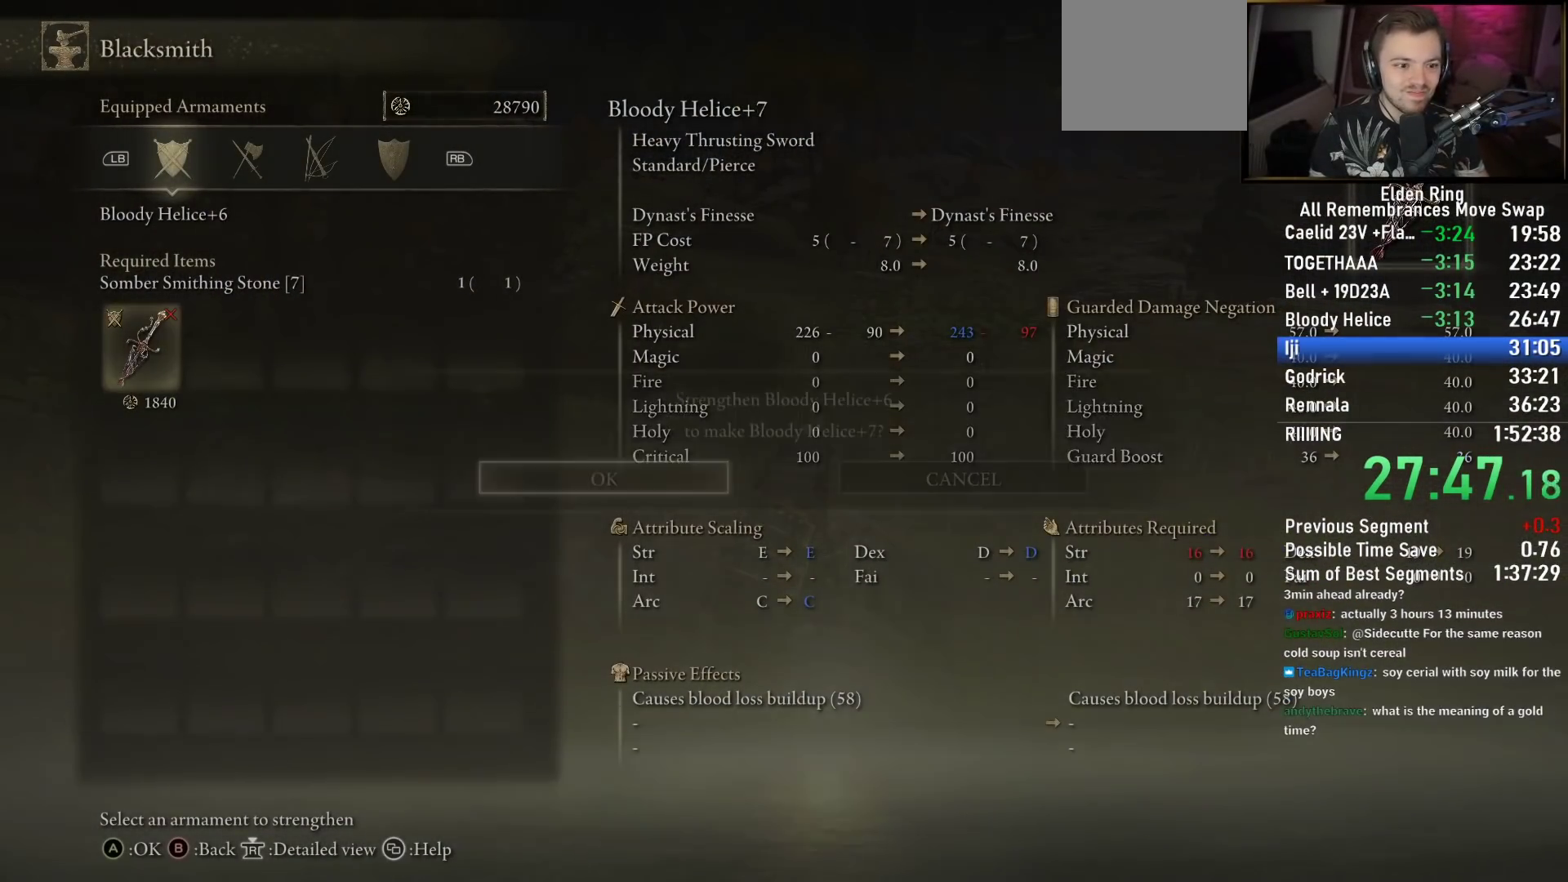
{"buttons": [], "left_stick": "center", "right_stick": "center", "events": [[67, "CROSS", "down"], [117, "CROSS", "up"], [217, "CROSS", "down"], [267, "CROSS", "up"], [350, "CROSS", "down"], [450, "CROSS", "up"]]}
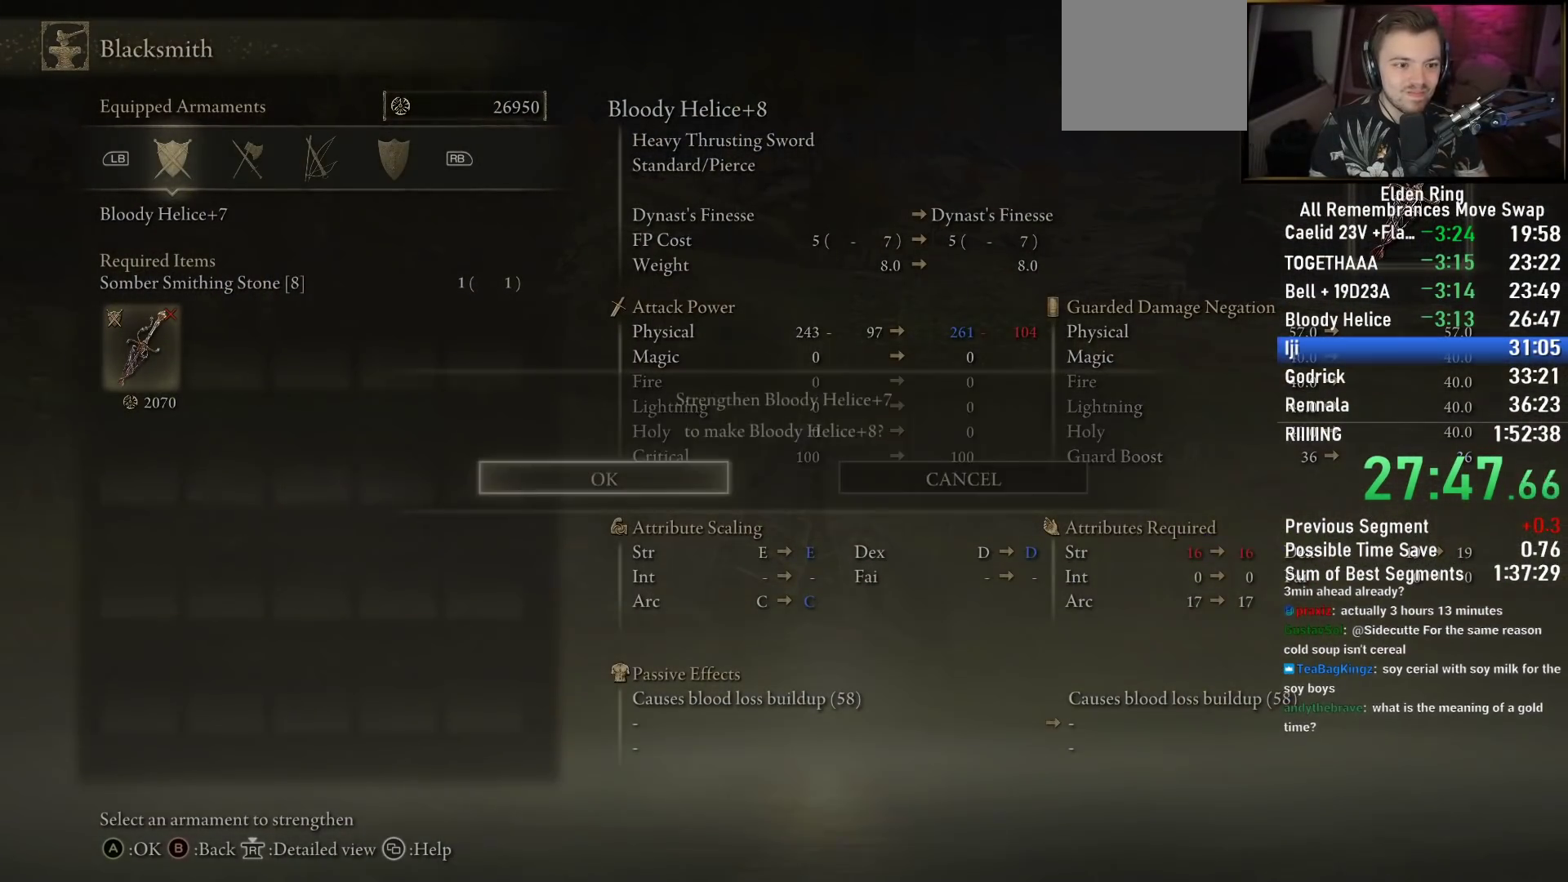
{"buttons": ["CROSS"], "left_stick": "center", "right_stick": "center", "events": [[33, "CROSS", "down"], [83, "CROSS", "up"], [167, "CROSS", "down"], [233, "CROSS", "up"], [283, "CROSS", "down"], [367, "CROSS", "up"], [450, "CROSS", "down"]]}
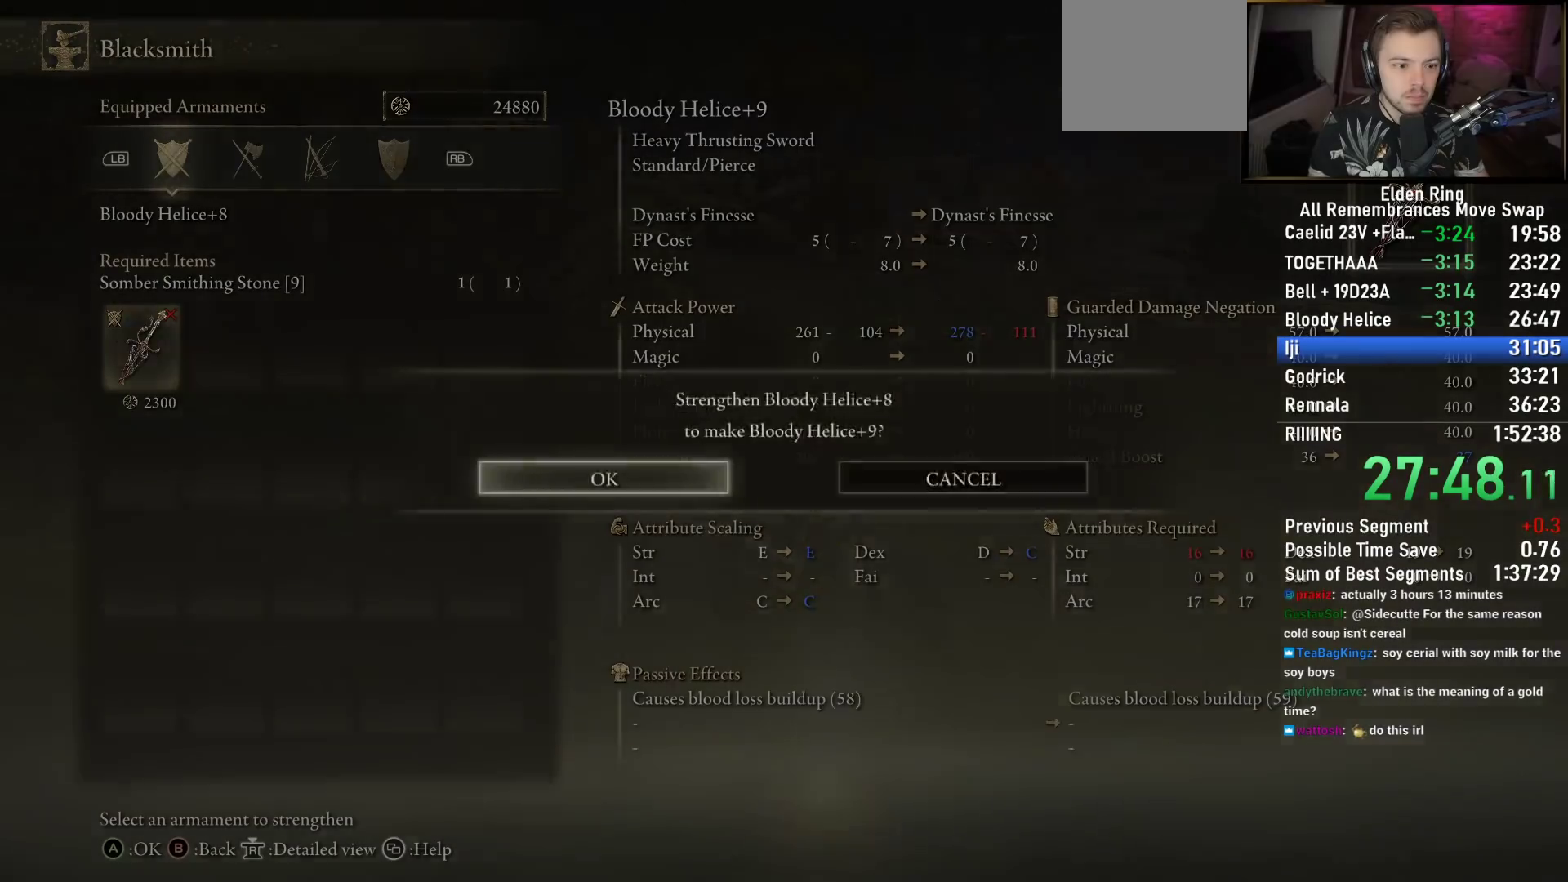
{"buttons": [], "left_stick": "right", "right_stick": "center", "events": [[33, "CROSS", "up"], [383, "left_stick", "right"], [417, "CIRCLE", "down"], [483, "CIRCLE", "up"]]}
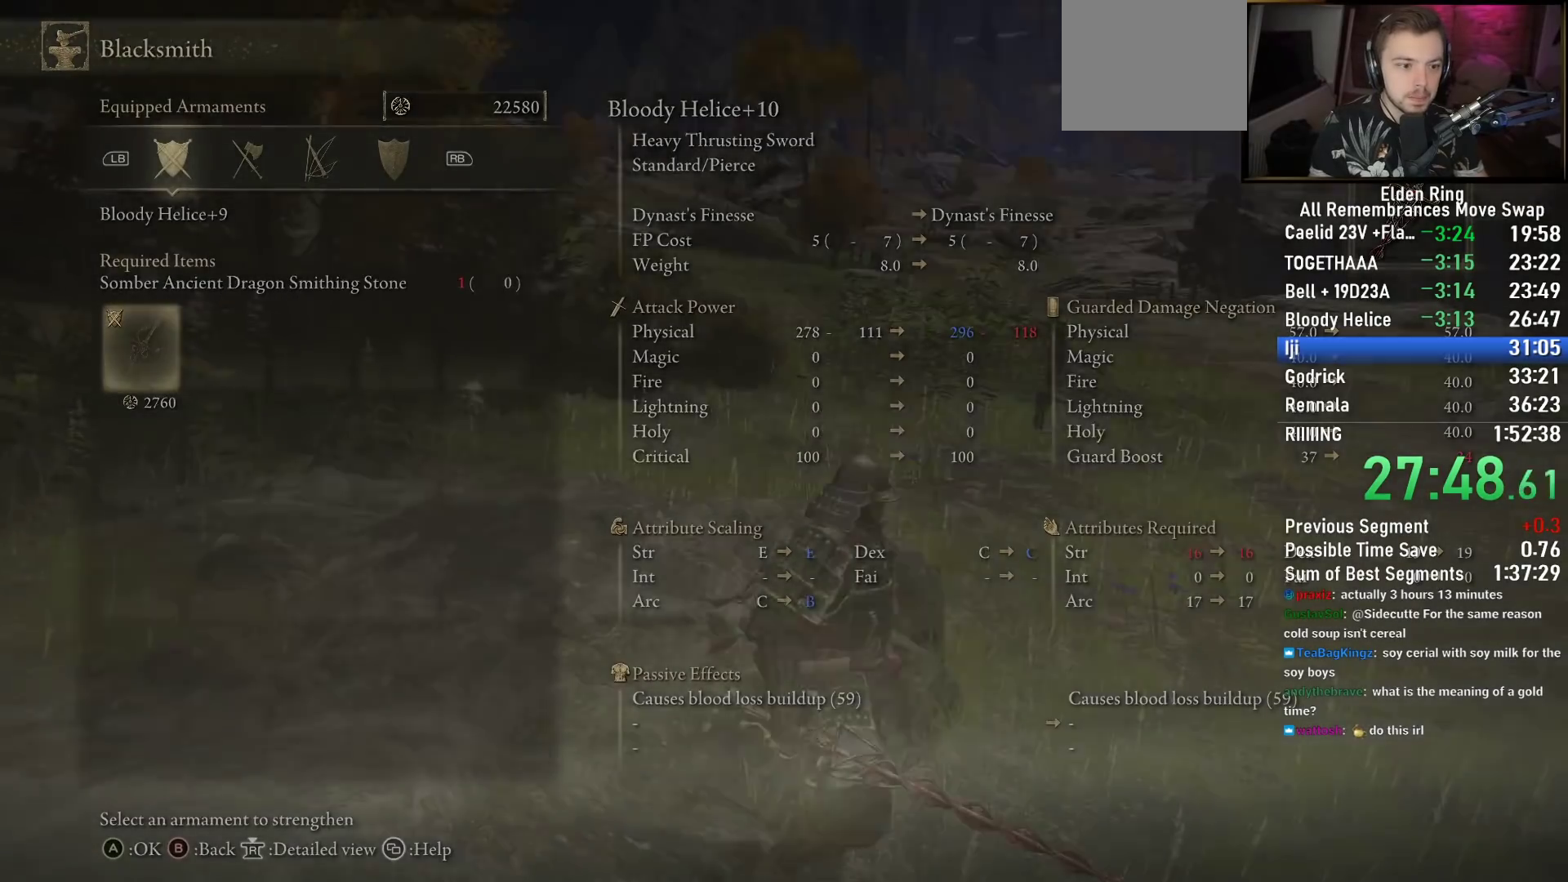
{"buttons": [], "left_stick": "right", "right_stick": "down-left", "events": [[67, "CIRCLE", "down"], [150, "CIRCLE", "up"], [233, "CIRCLE", "down"], [317, "CIRCLE", "up"], [417, "right_stick", "down-left"]]}
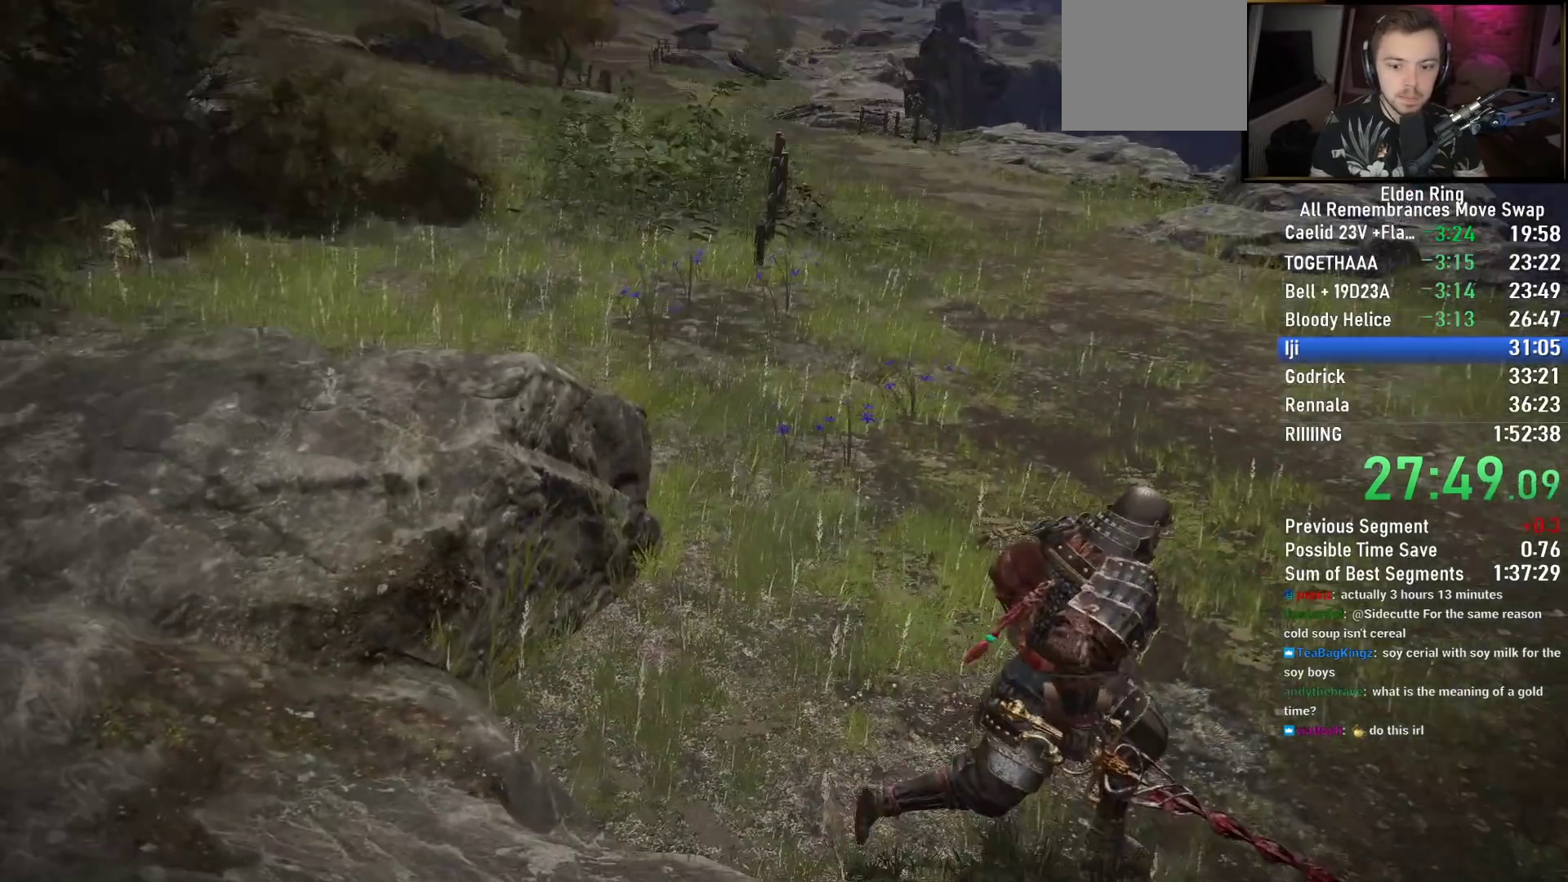
{"buttons": ["TRIANGLE"], "left_stick": "right", "right_stick": "down", "events": [[183, "right_stick", "down"], [283, "TOUCHPAD", "down"], [400, "TOUCHPAD", "up"], [467, "TRIANGLE", "down"]]}
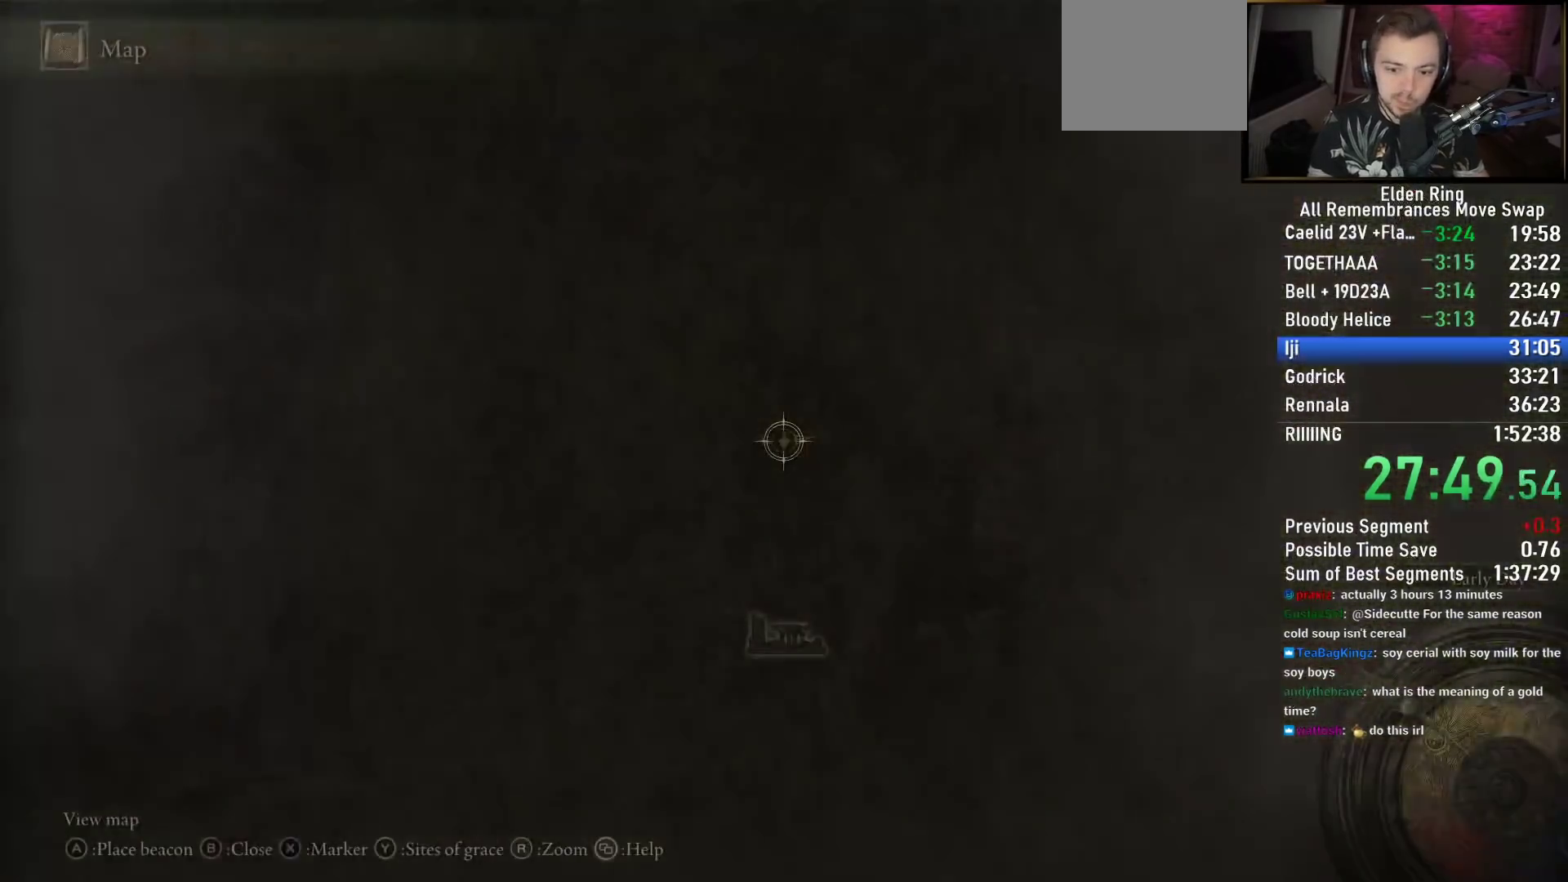
{"buttons": [], "left_stick": "center", "right_stick": "center", "events": [[50, "TRIANGLE", "up"], [133, "DPAD_DOWN", "down"], [217, "DPAD_DOWN", "up"], [250, "CROSS", "down"], [250, "right_stick", "center"], [267, "left_stick", "center"], [317, "CROSS", "up"], [367, "CROSS", "down"], [450, "CROSS", "up"]]}
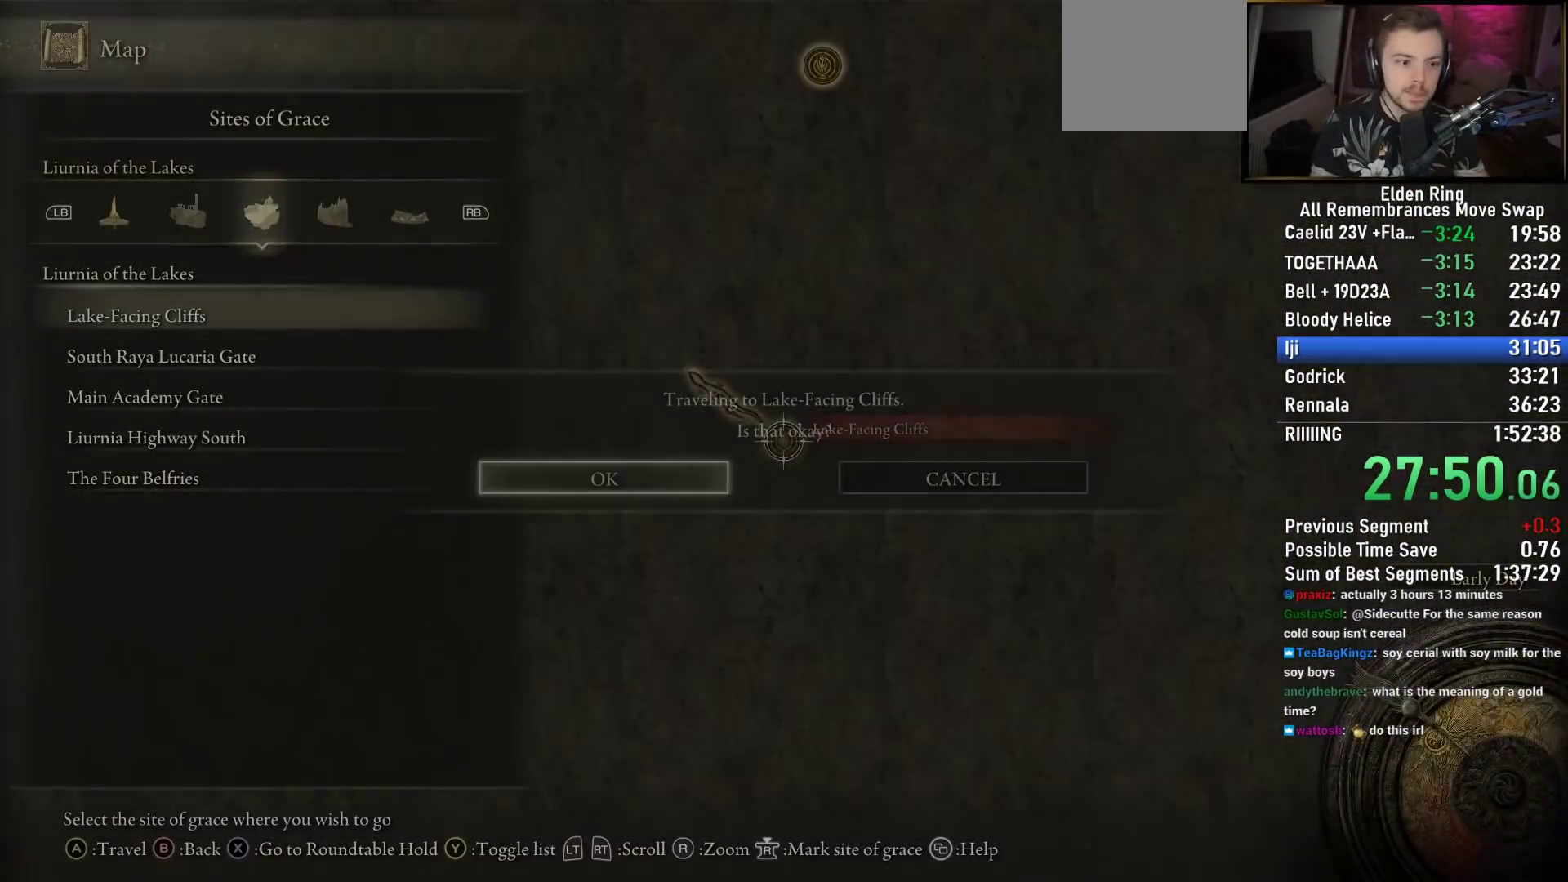
{"buttons": [], "left_stick": "center", "right_stick": "center", "events": [[17, "CROSS", "down"], [67, "CROSS", "up"]]}
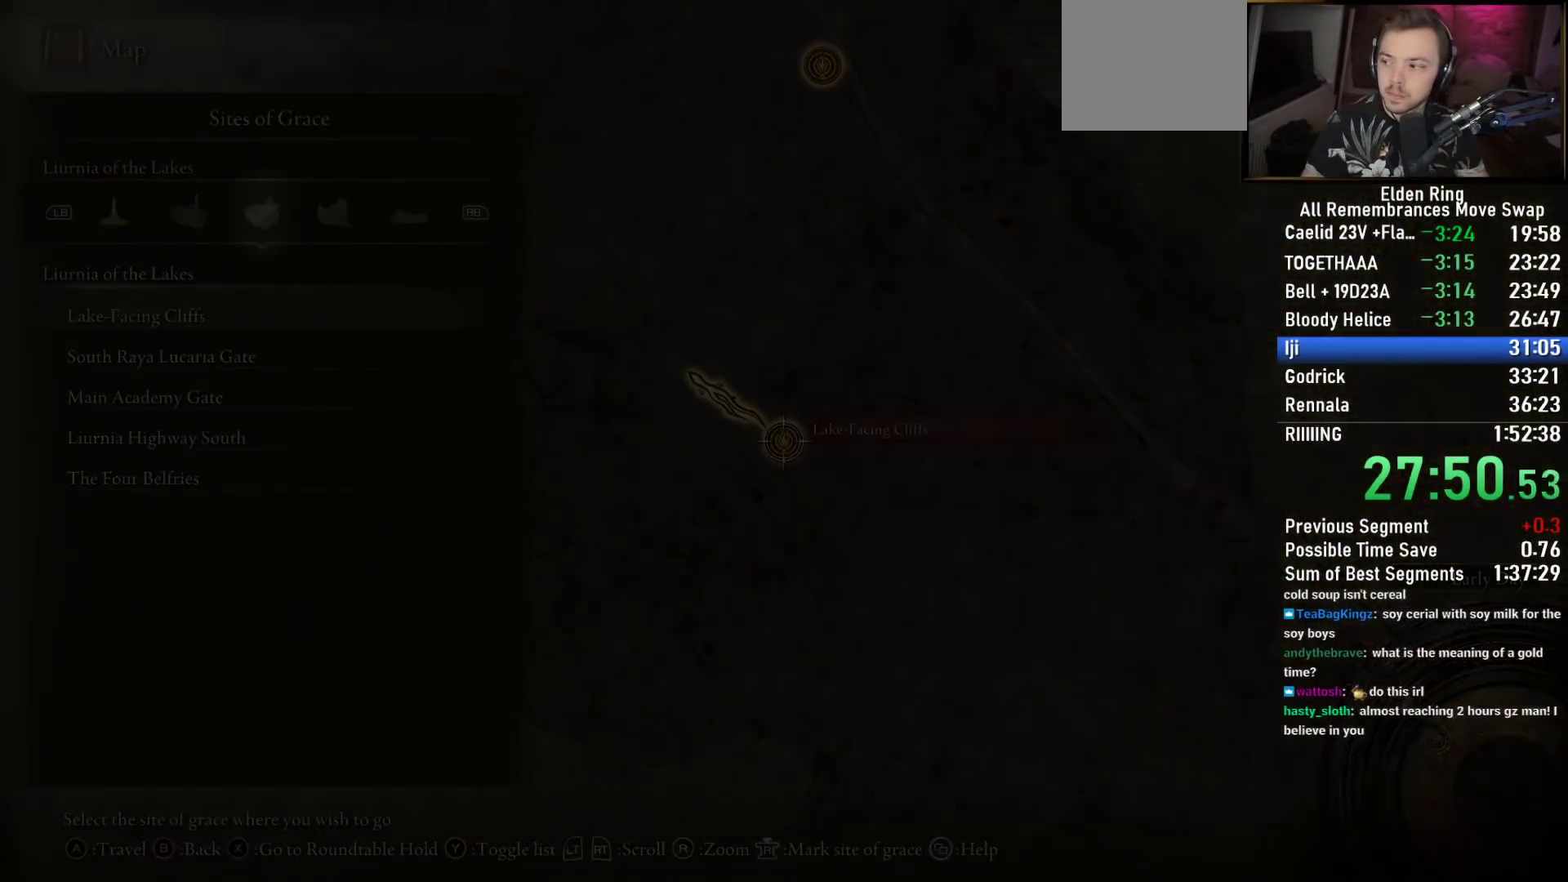
{"buttons": [], "left_stick": "center", "right_stick": "center", "events": []}
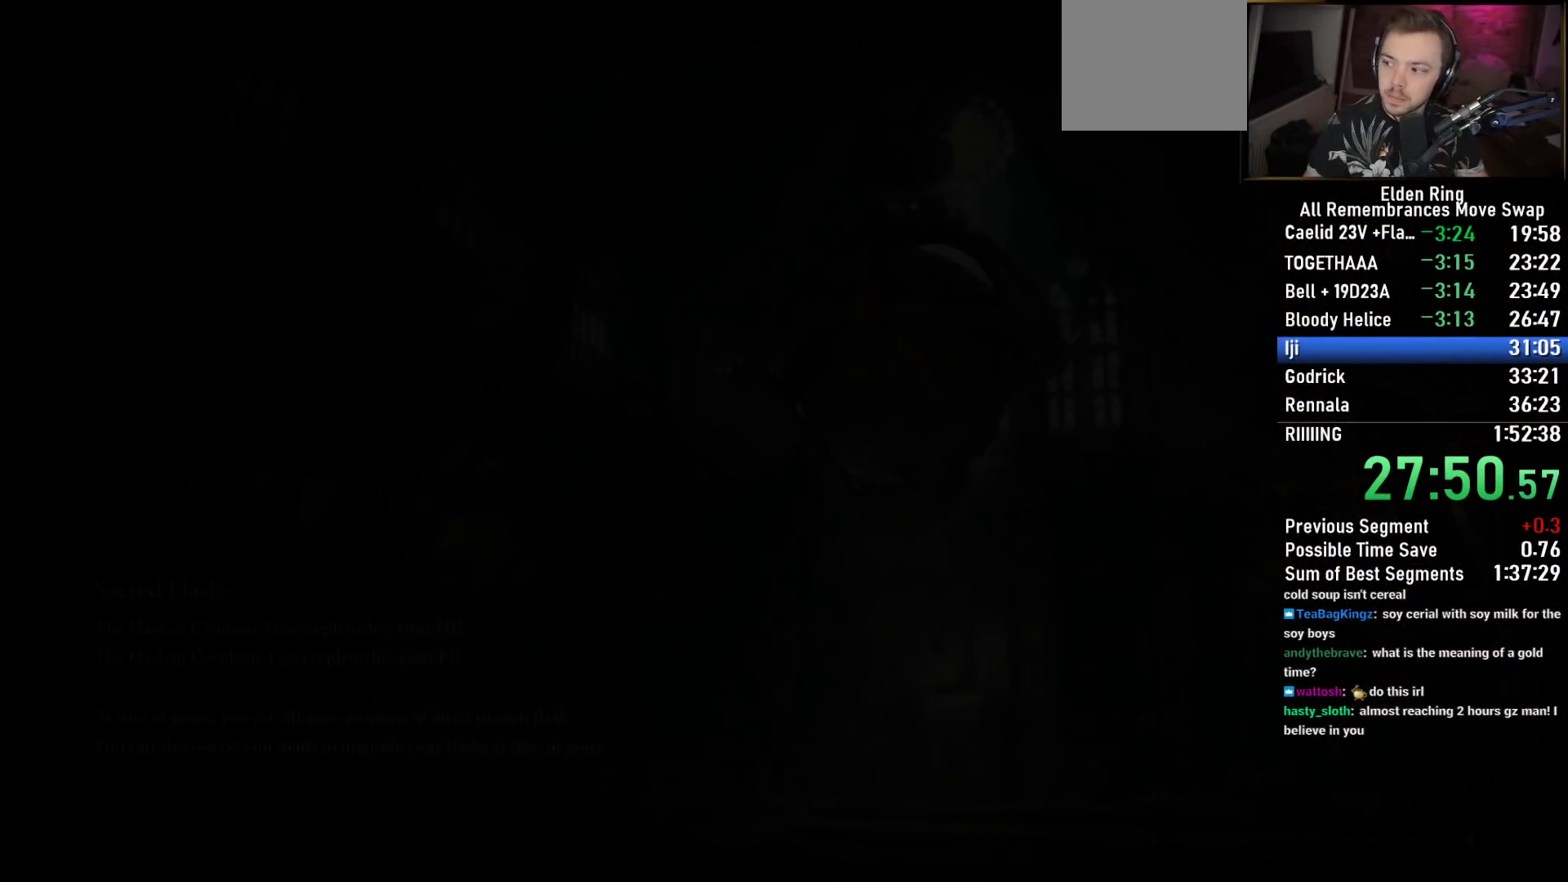
{"buttons": [], "left_stick": "center", "right_stick": "center", "events": []}
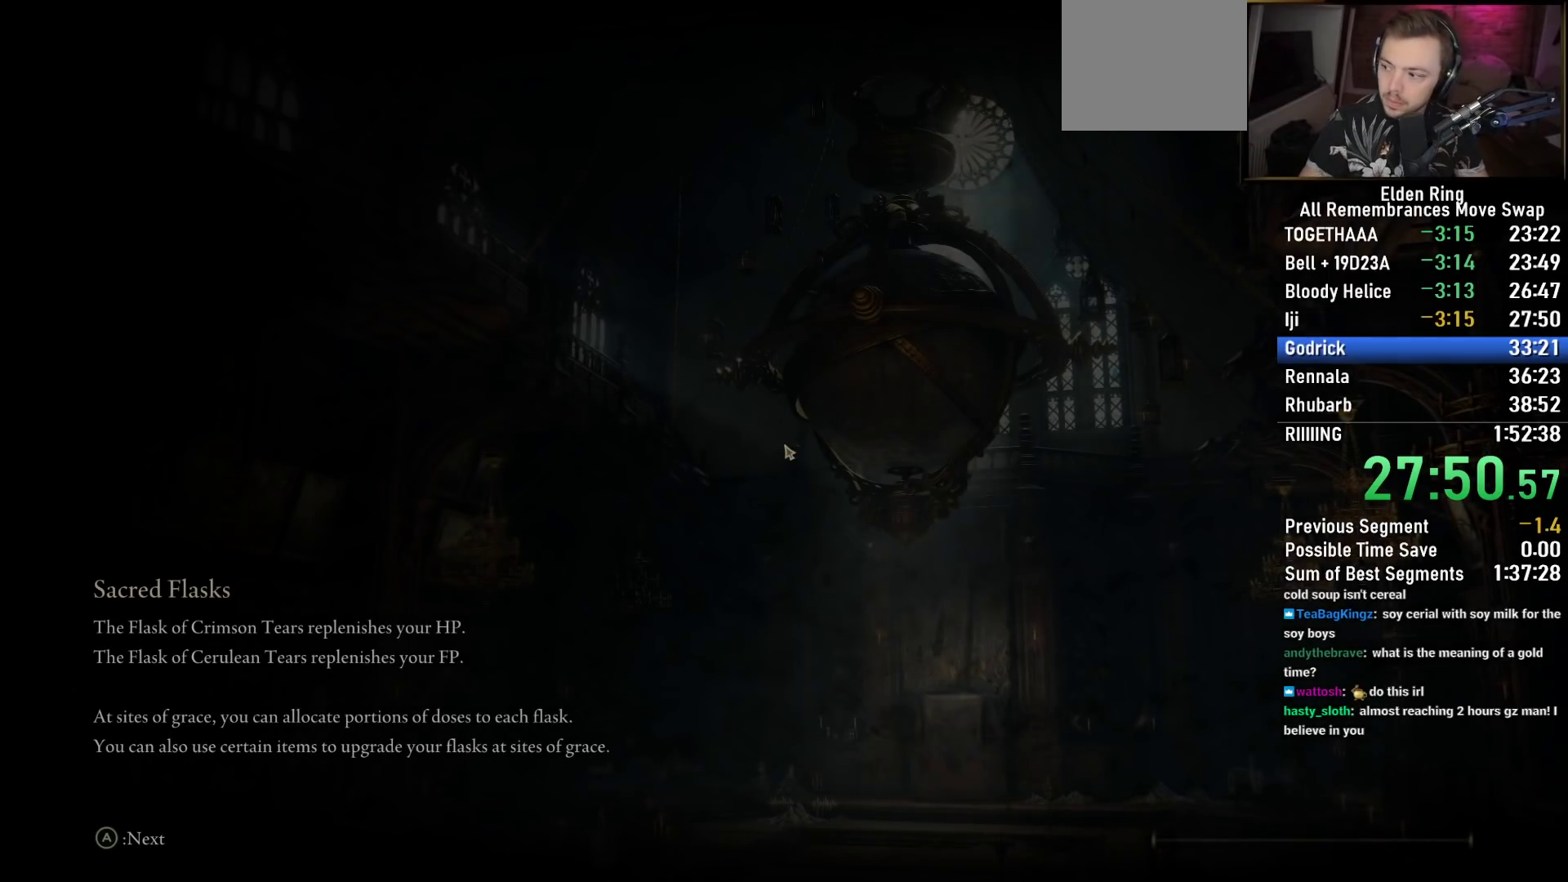
{"buttons": [], "left_stick": "center", "right_stick": "center", "events": []}
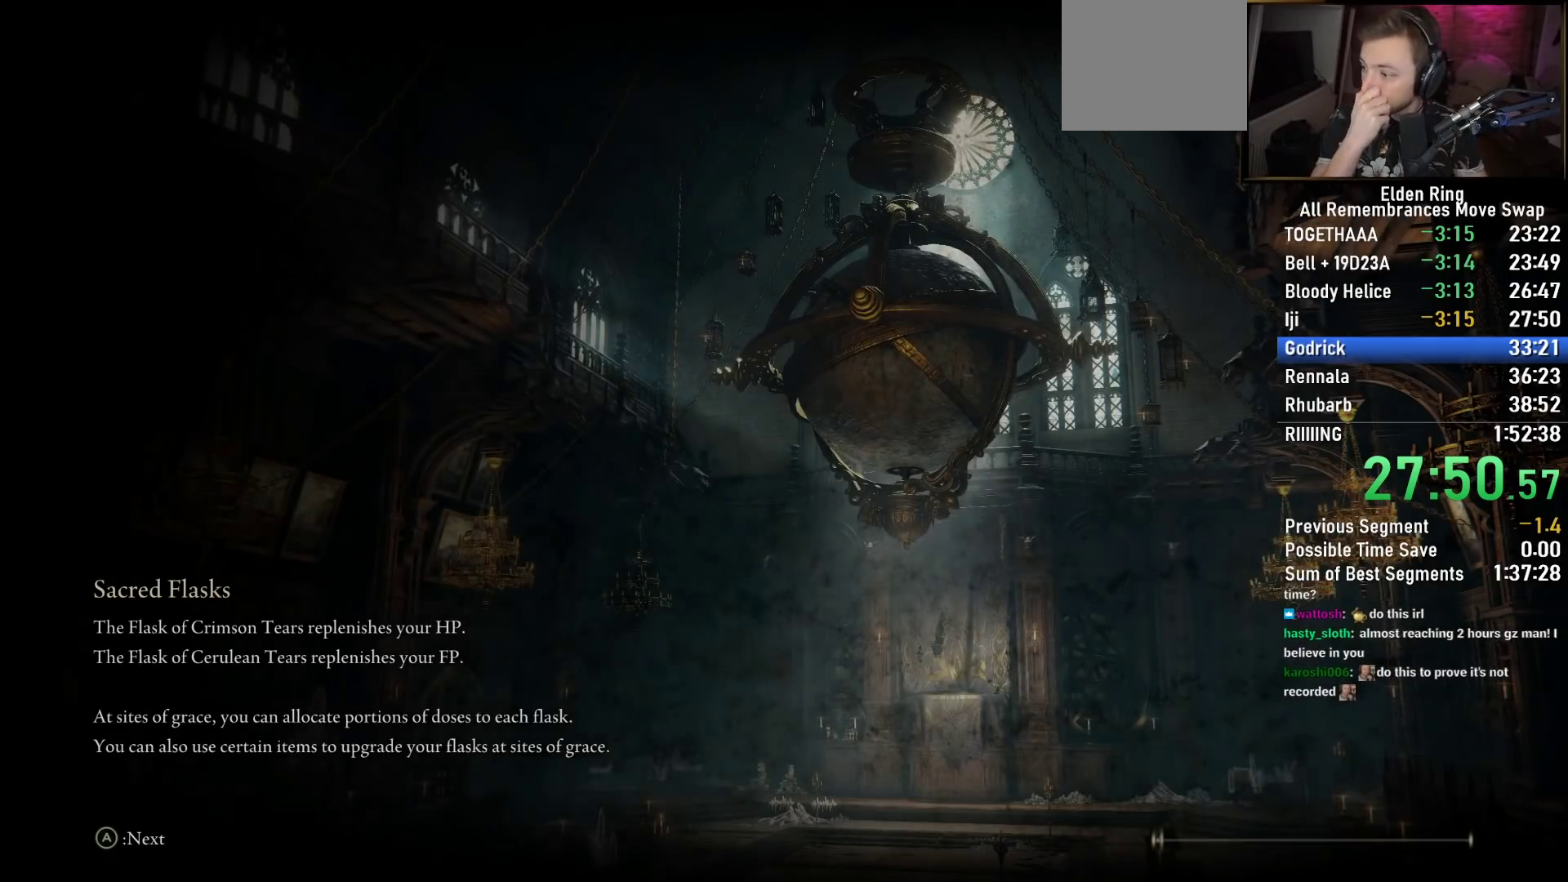
{"buttons": [], "left_stick": "center", "right_stick": "center", "events": []}
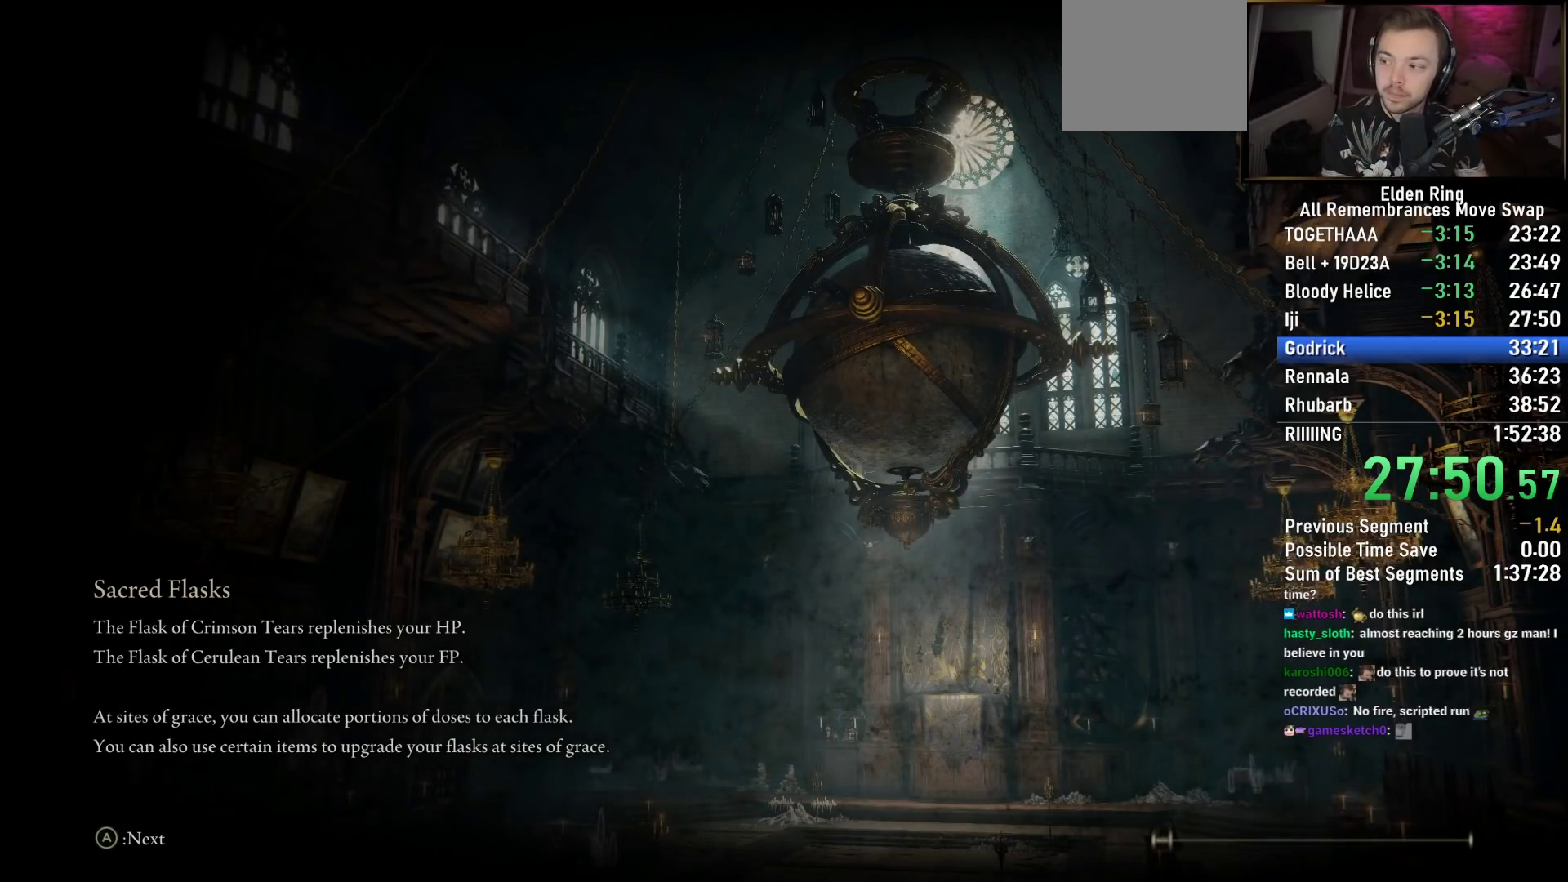
{"buttons": [], "left_stick": "up-right", "right_stick": "center", "events": [[217, "left_stick", "up-right"]]}
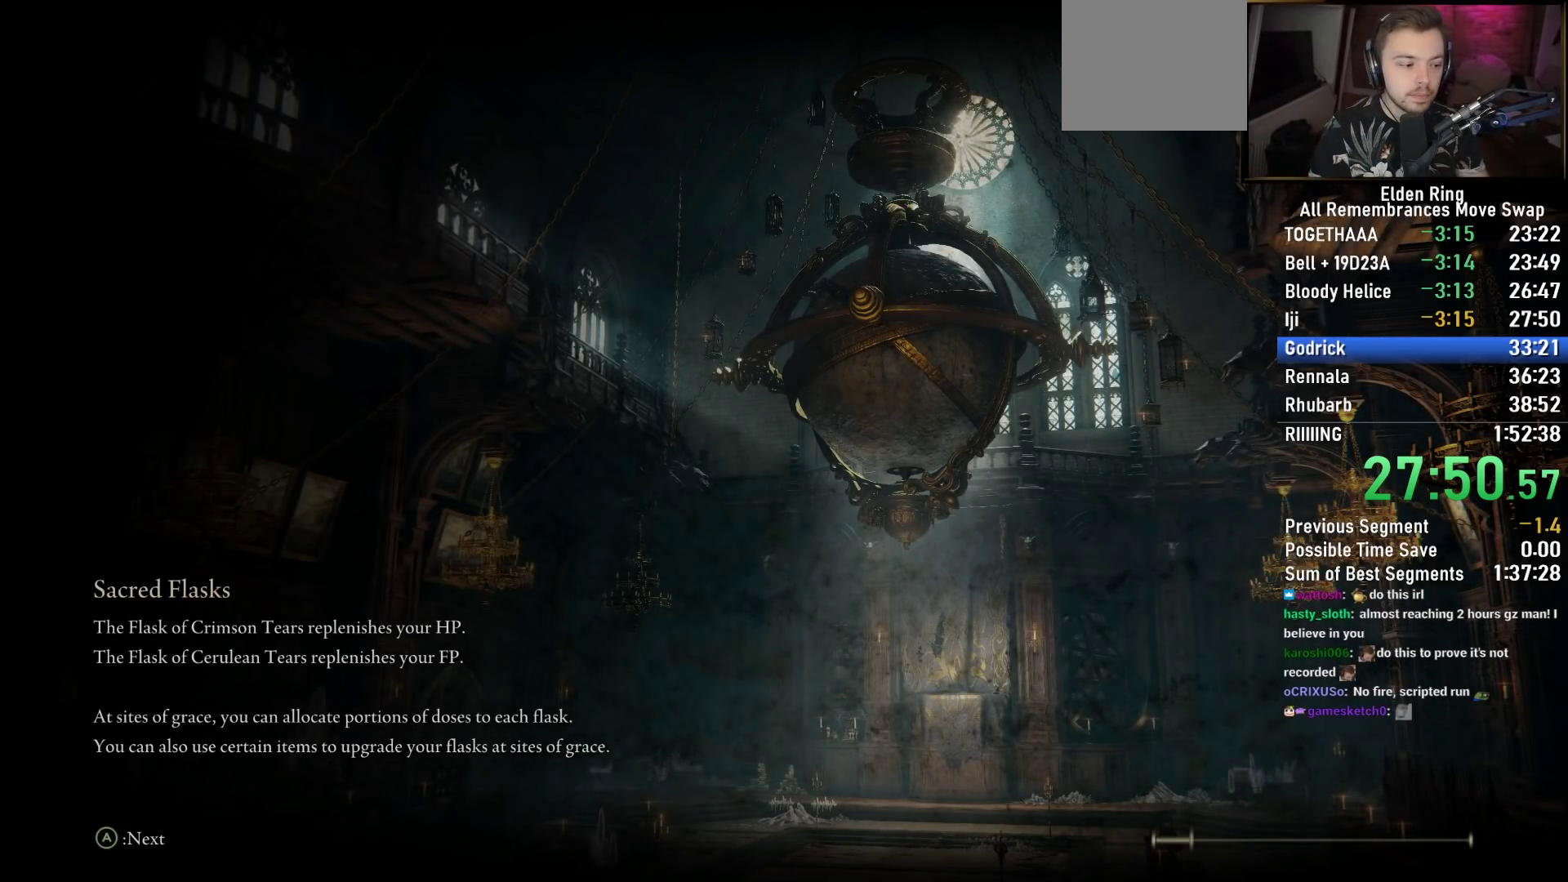
{"buttons": ["CIRCLE", "TRIANGLE"], "left_stick": "up", "right_stick": "center", "events": [[167, "left_stick", "up"], [450, "CIRCLE", "down"], [500, "TRIANGLE", "down"]]}
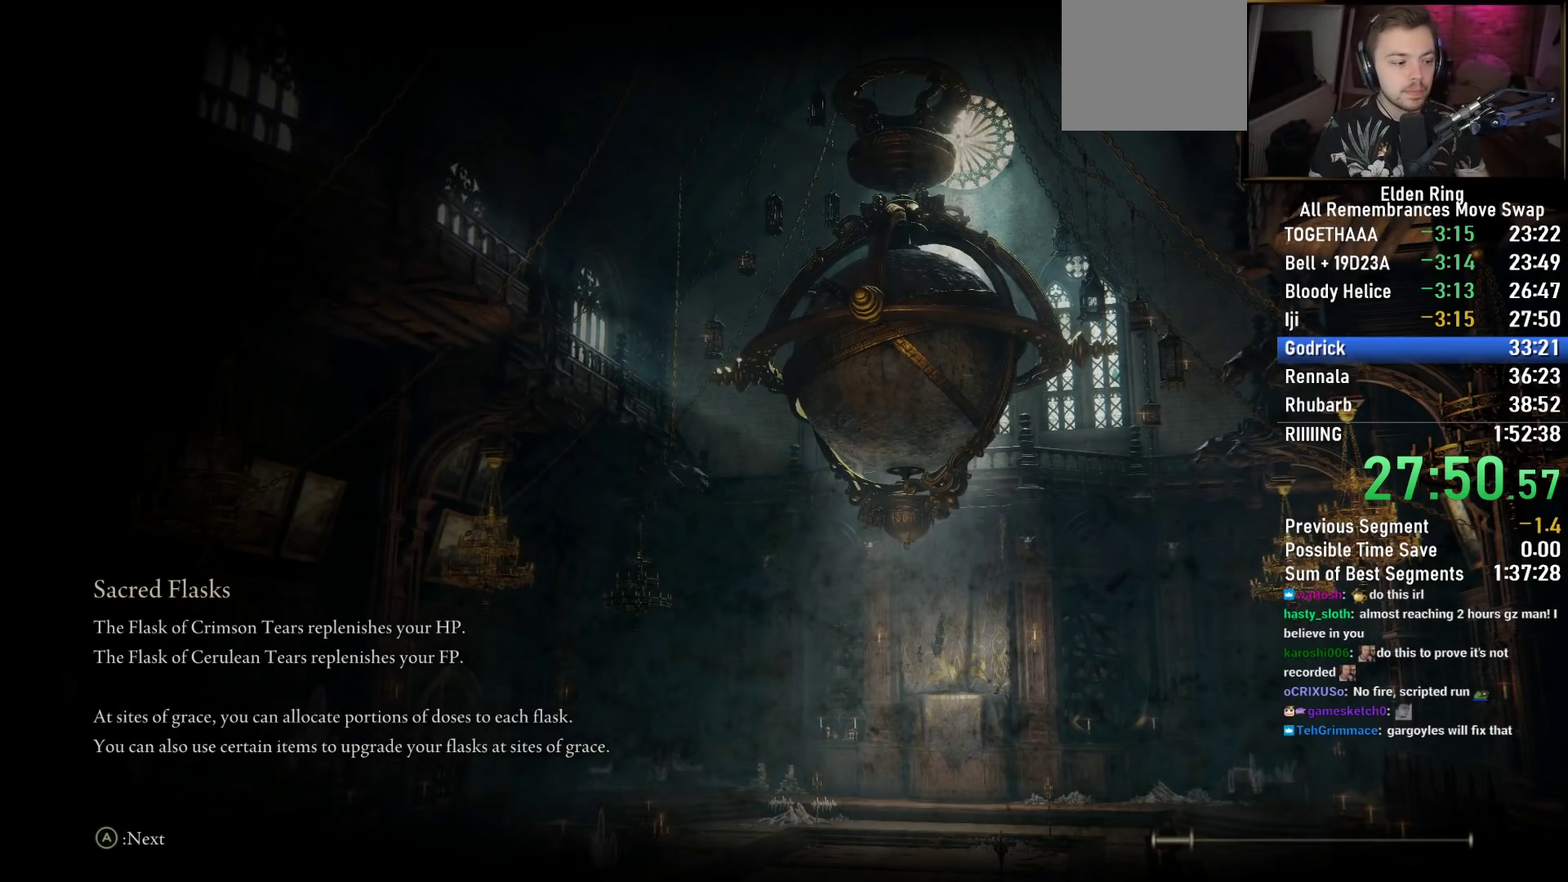
{"buttons": ["CIRCLE", "TRIANGLE"], "left_stick": "up", "right_stick": "center", "events": [[250, "DPAD_DOWN", "down"], [317, "DPAD_DOWN", "up"], [433, "DPAD_DOWN", "down"], [483, "DPAD_DOWN", "up"]]}